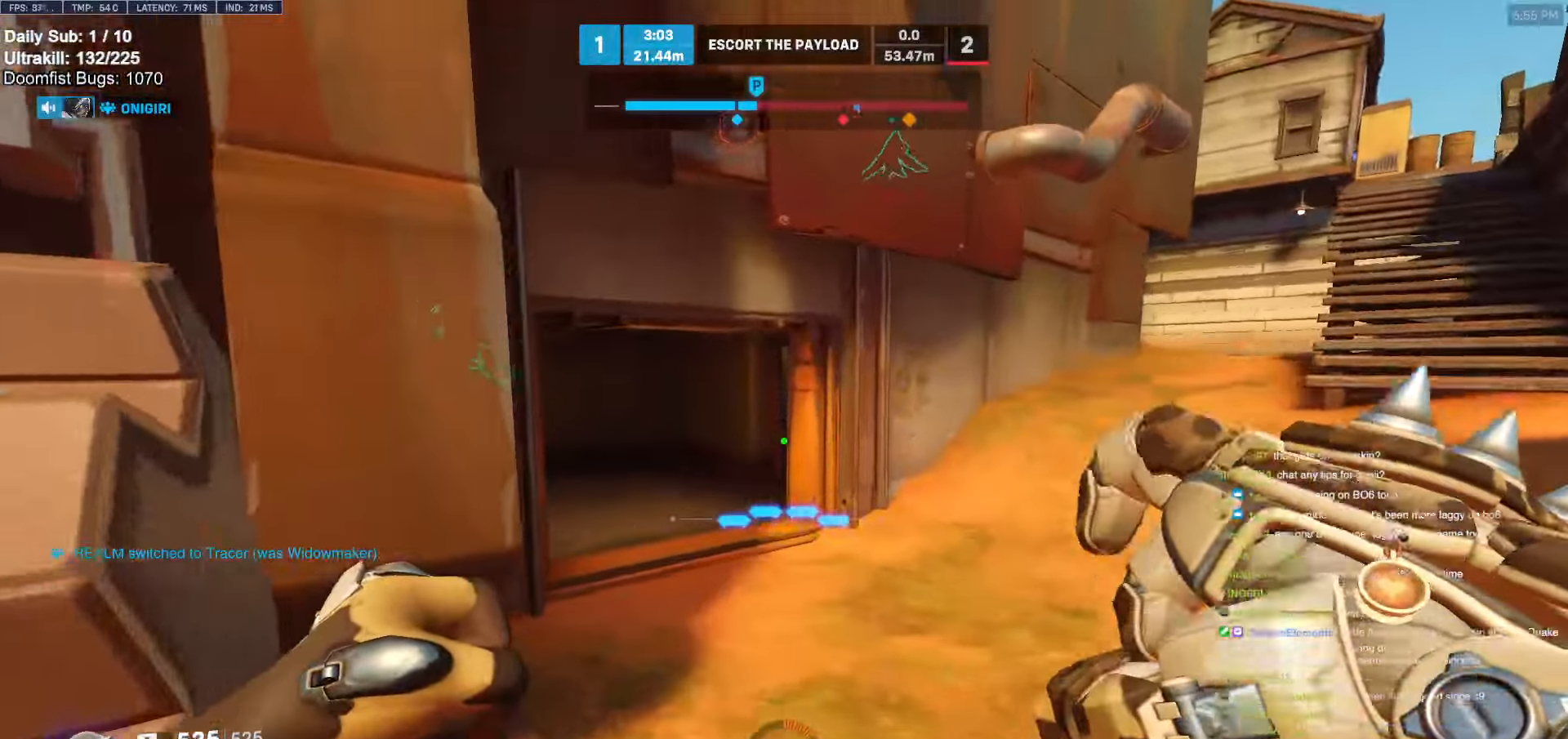
Gameplay with keyboard and mouse; each line is a JSON object with the keys and mouse buttons held at the frame after it. "events" lists presses ("down") and releases ("up") of "a", "ctrl", "d", "e", "f", "melee", "q", "r", "s", "shift", "space", "w", "mouse_left" and "mouse_right" between this image and that frame as [ms after this image, input, new state], when the widget could be followed in between. "mouse_left", "mouse_right" = the "left", "right" buttons of the "mouse" list. No other keys are recorded. Mouse movement is not recorded. Key names are as the overlay labels them; some are game actions (e.g. jump) rather than physical keys.
{"keys": ["space", "w"], "mouse": [], "events": [[100, "d", "up"], [383, "space", "down"]]}
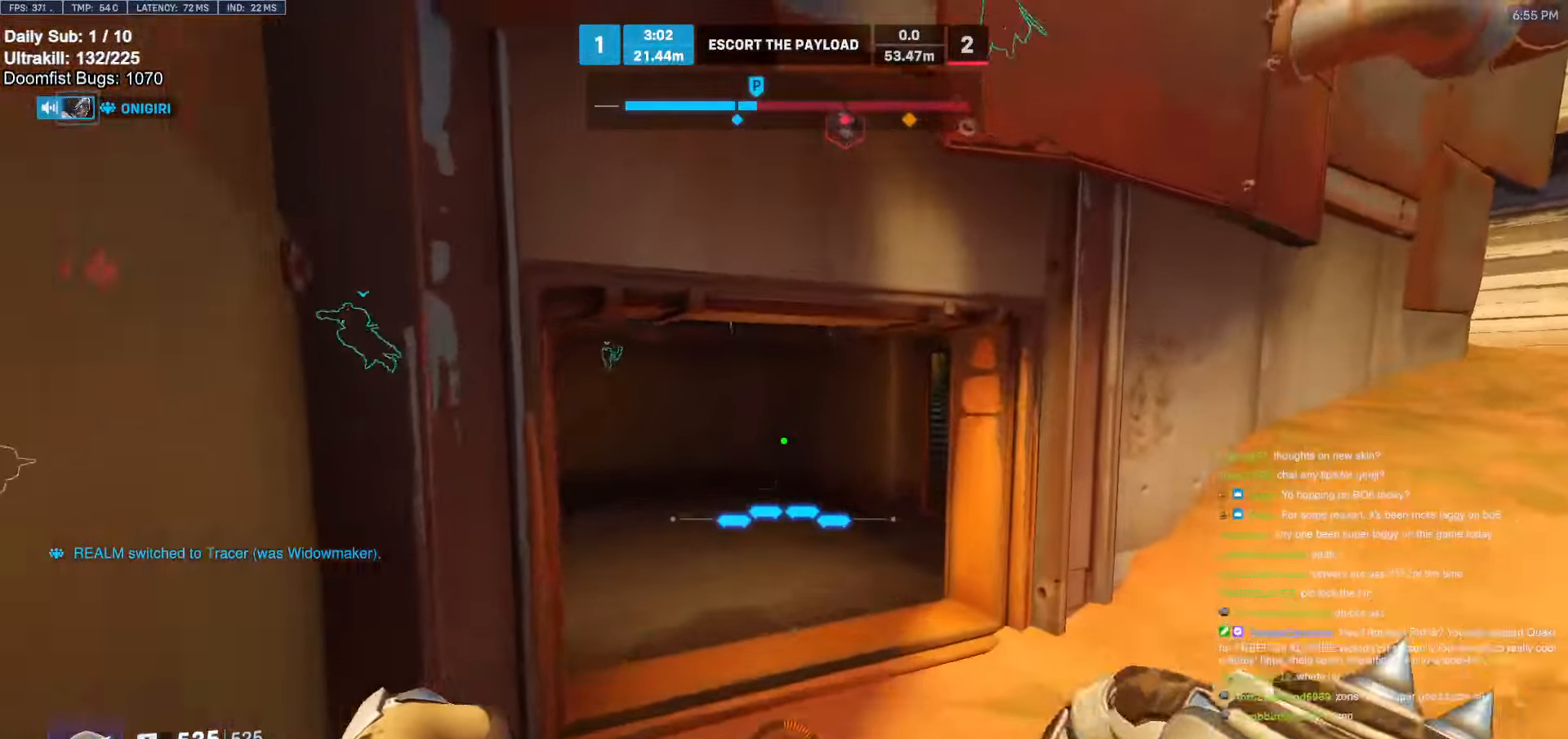
{"keys": ["w"], "mouse": [], "events": [[16, "space", "up"]]}
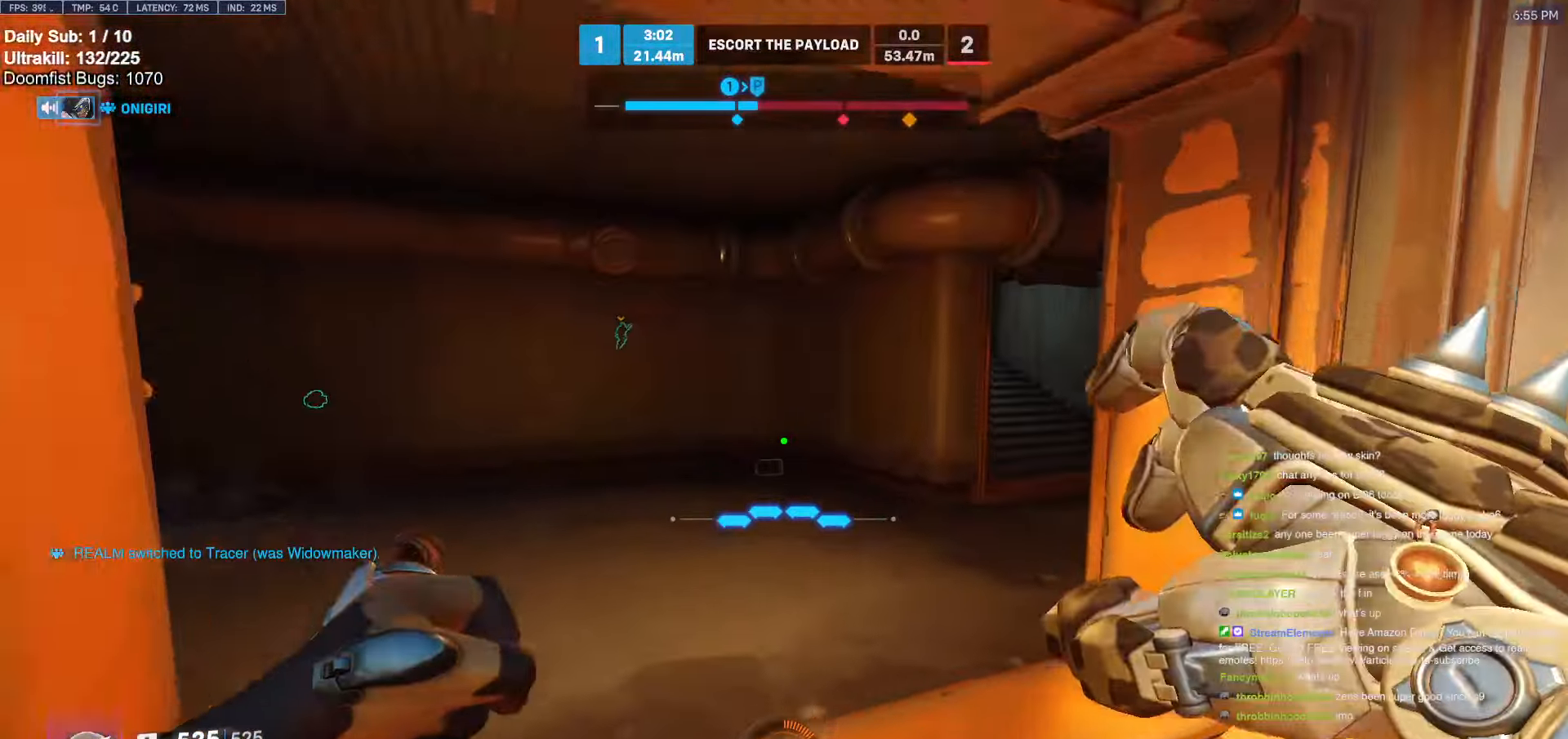
{"keys": ["w"], "mouse": [], "events": []}
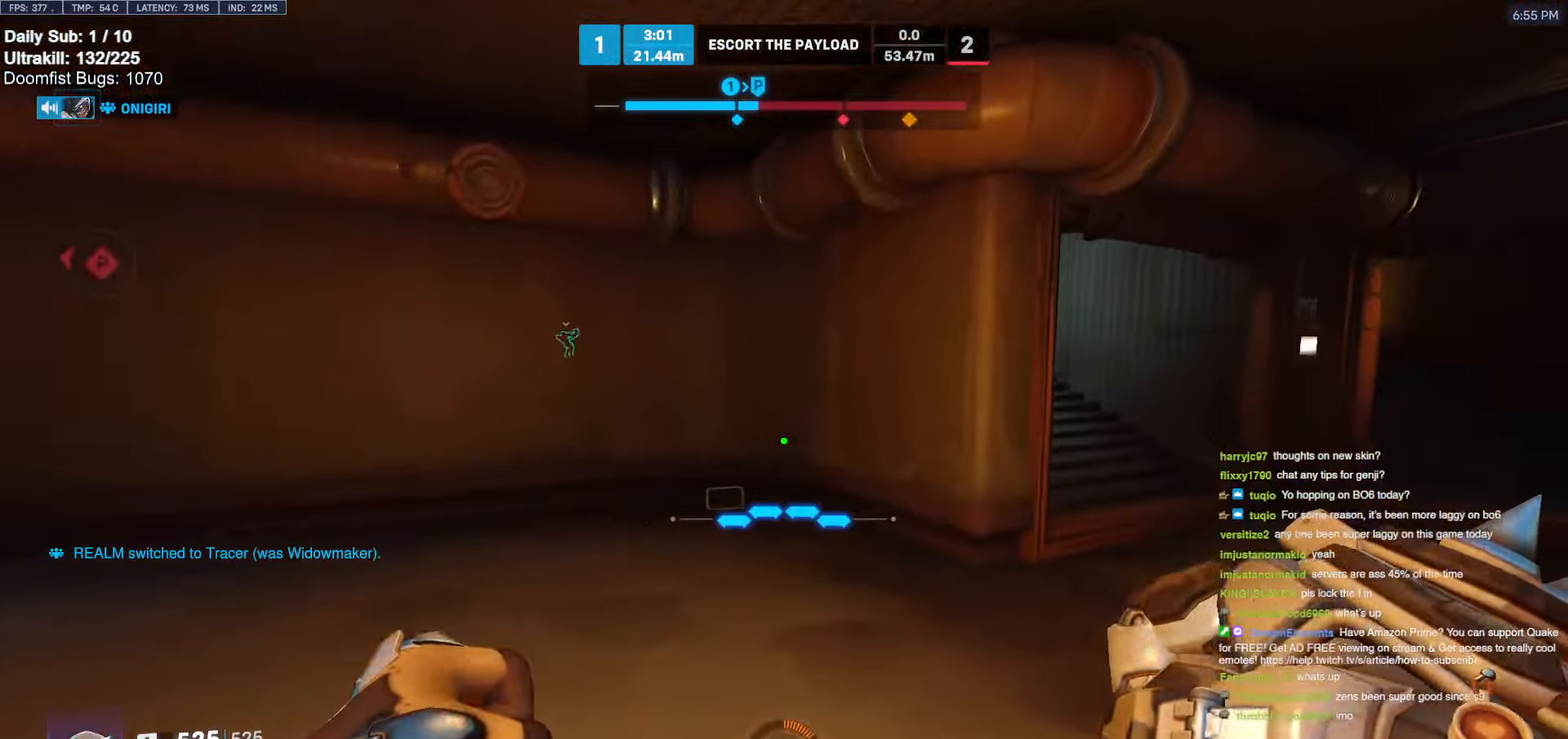
{"keys": ["d", "space", "w"], "mouse": [], "events": [[150, "d", "down"], [400, "space", "down"]]}
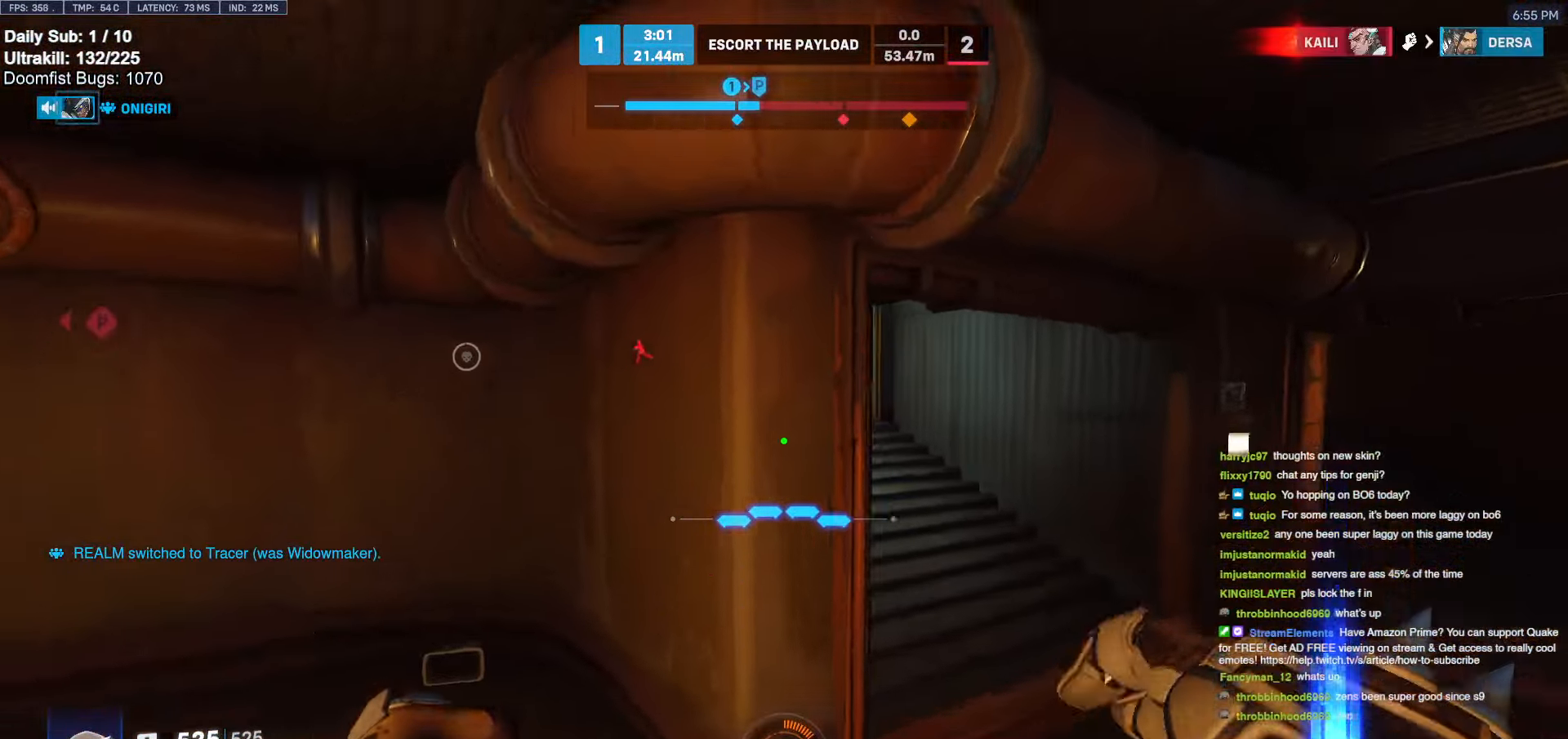
{"keys": ["d", "w"], "mouse": ["right"], "events": [[16, "space", "up"], [450, "mouse_right", "down"]]}
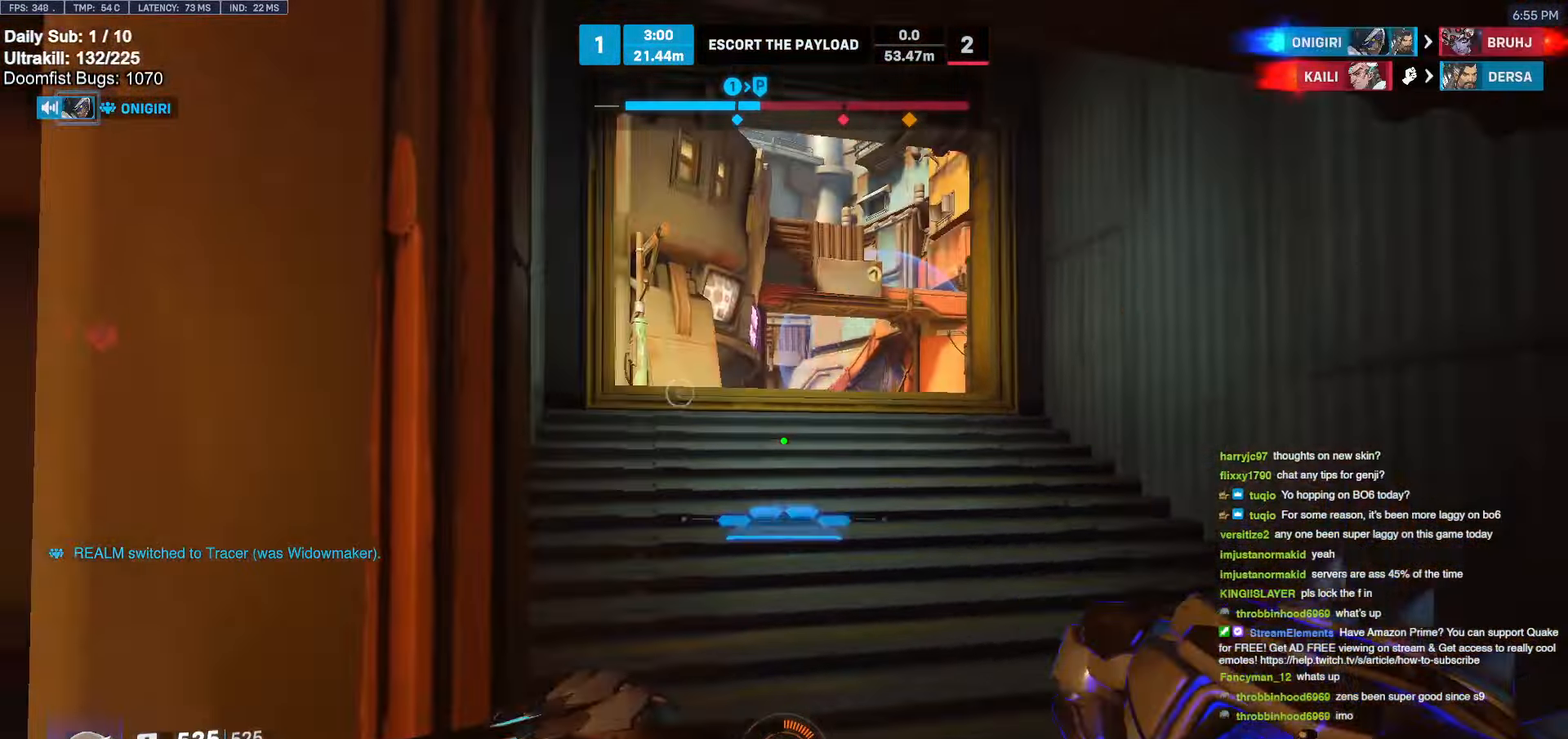
{"keys": ["w"], "mouse": ["right"], "events": [[133, "d", "up"]]}
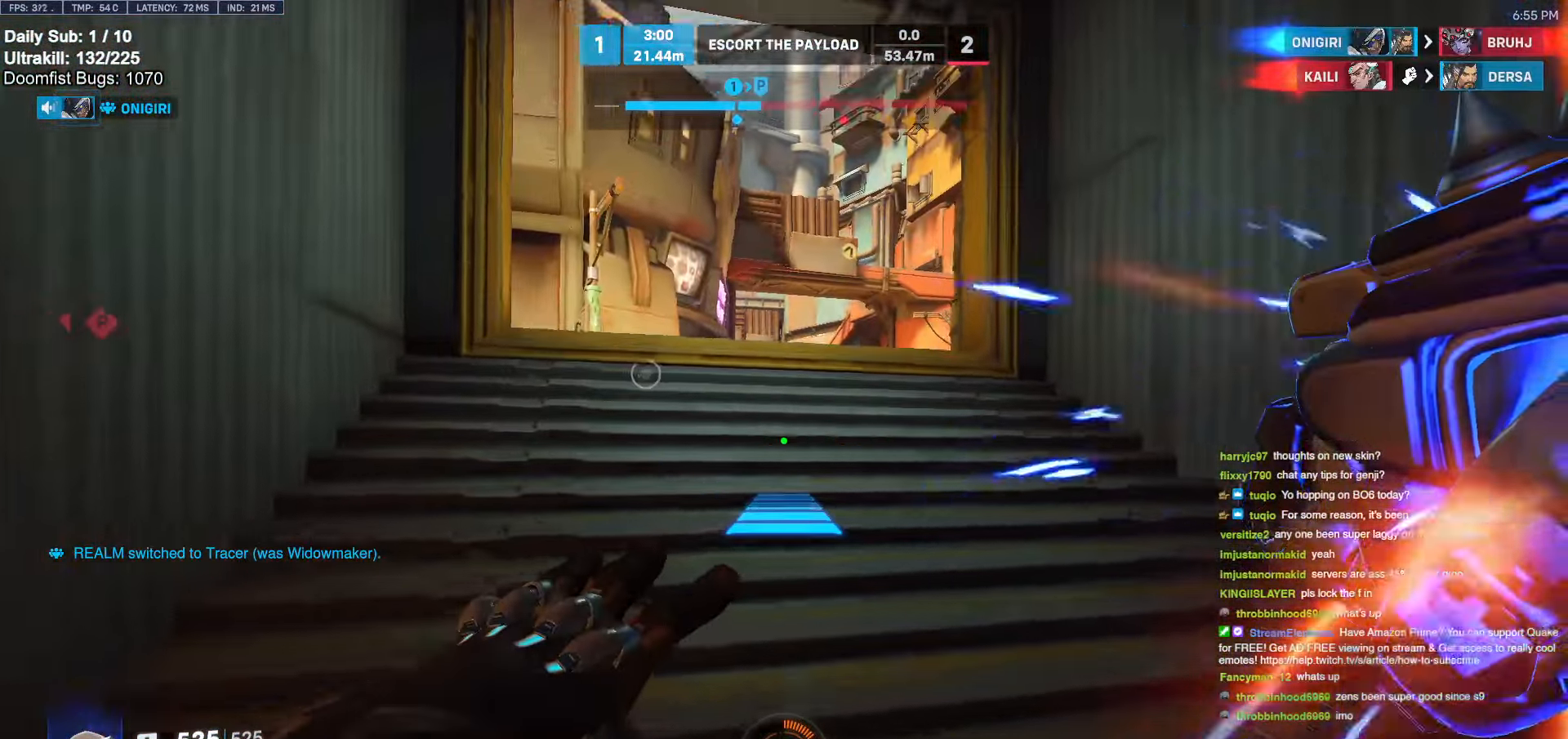
{"keys": ["w"], "mouse": [], "events": [[116, "mouse_right", "up"], [383, "space", "down"], [483, "space", "up"]]}
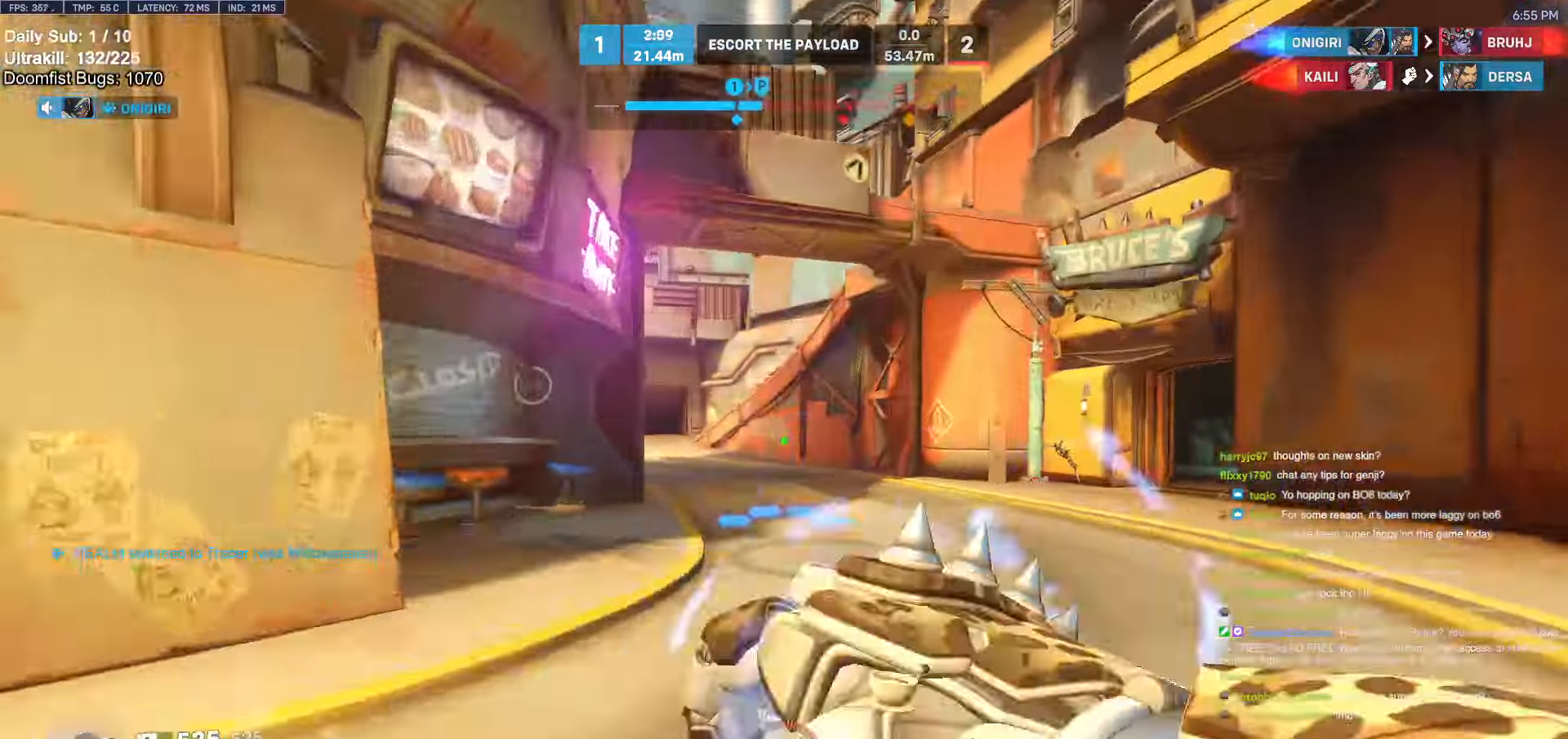
{"keys": ["w"], "mouse": [], "events": []}
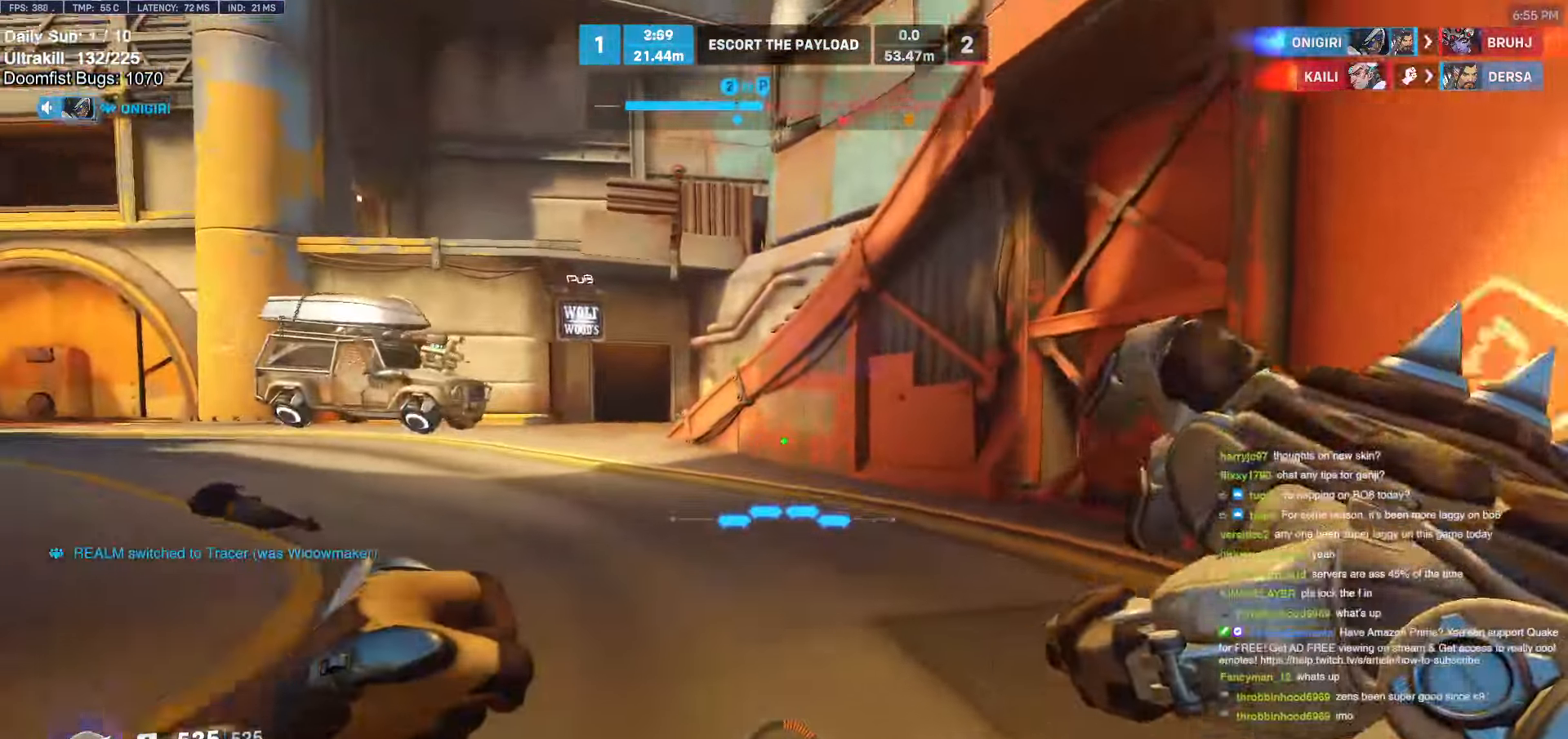
{"keys": ["w"], "mouse": [], "events": [[83, "space", "down"], [133, "space", "up"]]}
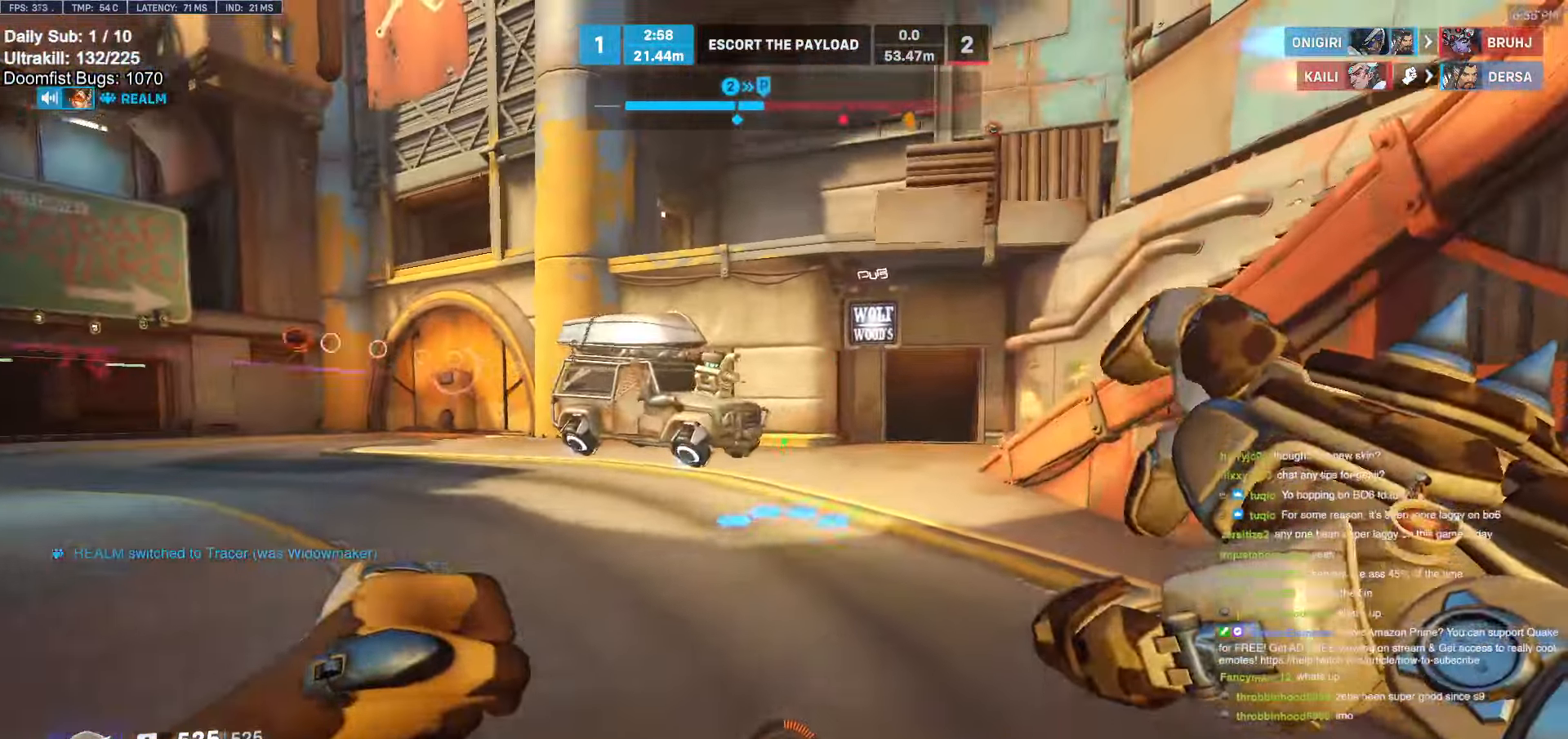
{"keys": ["w"], "mouse": [], "events": [[333, "space", "down"], [433, "space", "up"]]}
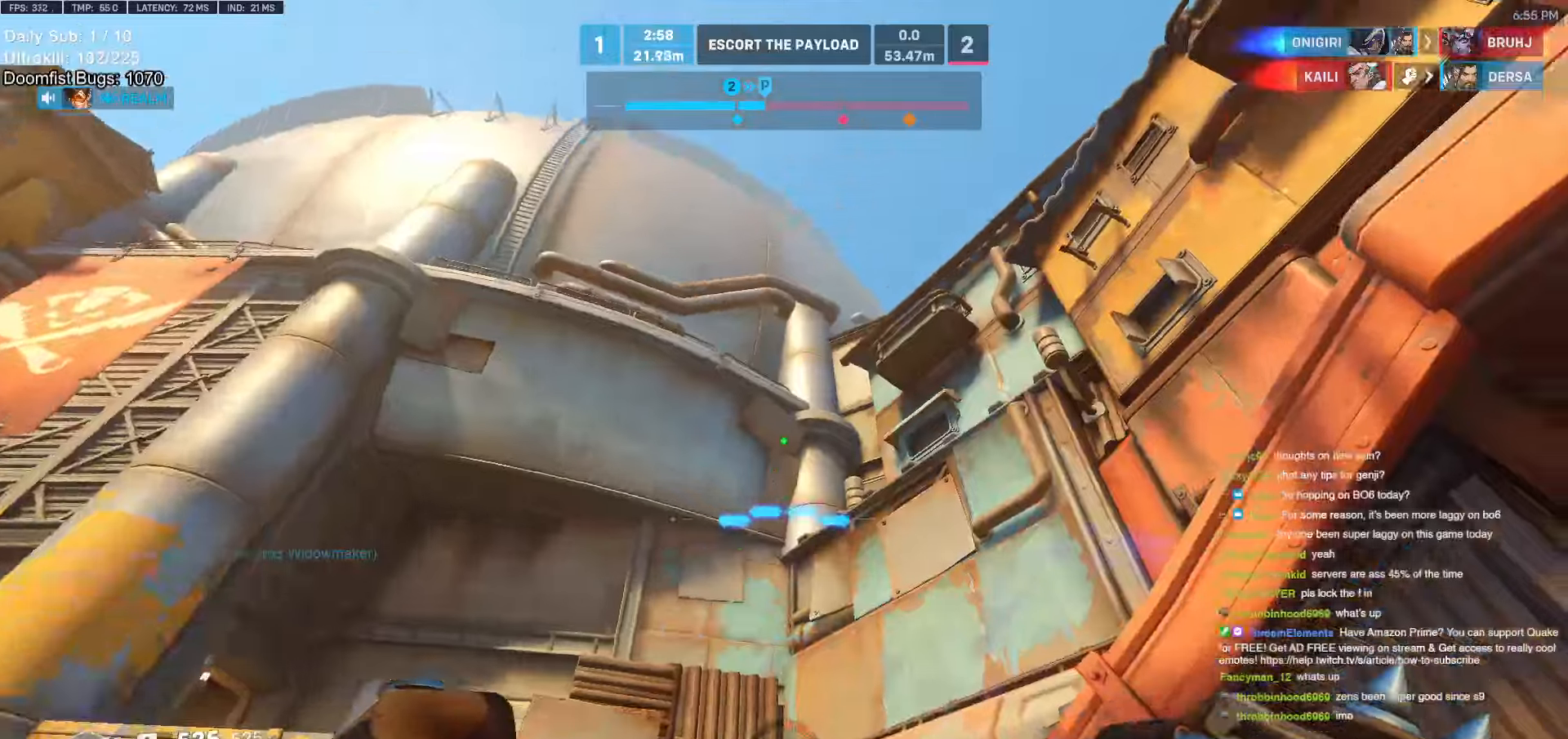
{"keys": ["w"], "mouse": [], "events": [[116, "e", "down"], [216, "e", "up"], [250, "e", "down"], [350, "e", "up"], [450, "e", "down"], [500, "e", "up"]]}
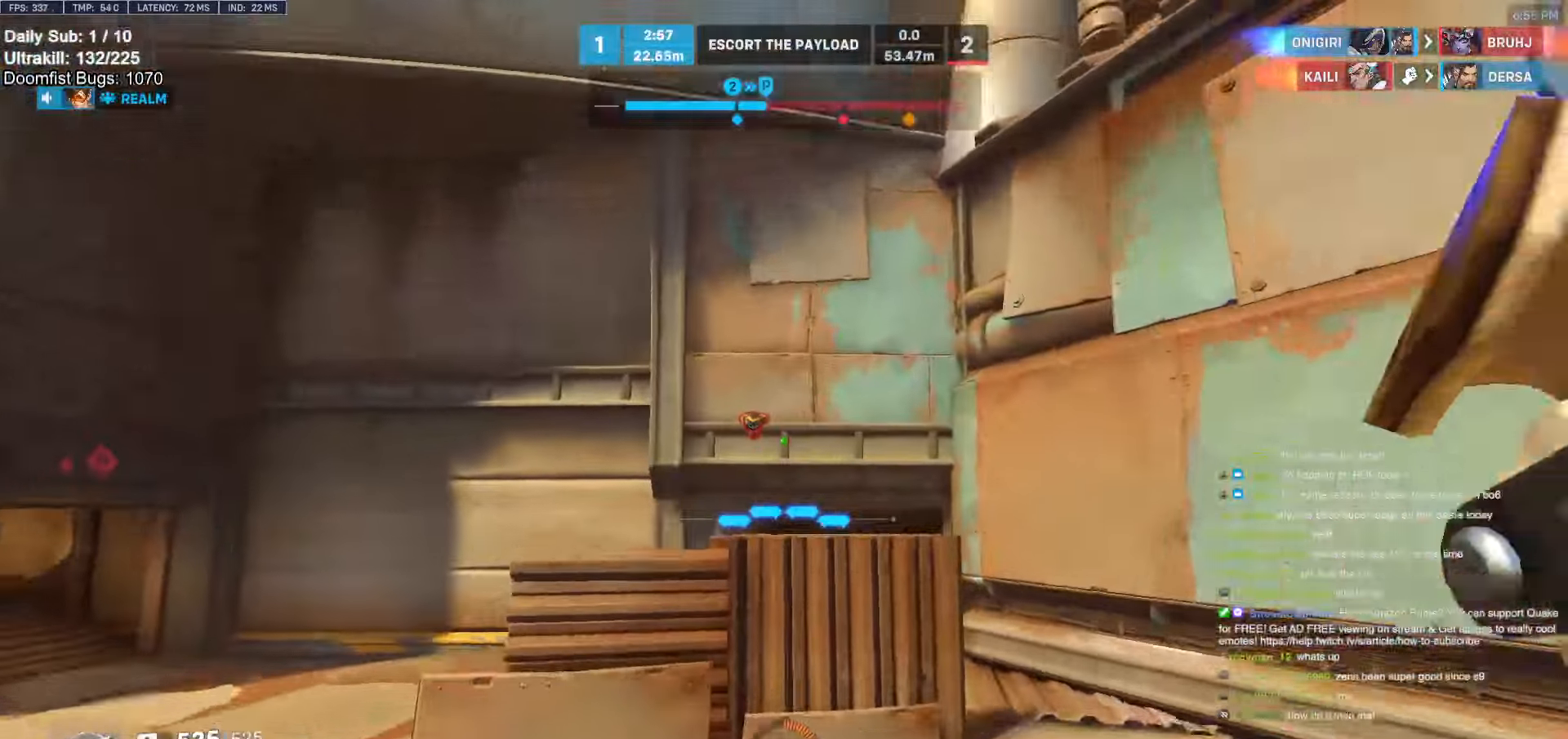
{"keys": ["d", "s"], "mouse": ["left"], "events": [[33, "e", "down"], [83, "w", "up"], [133, "e", "up"], [183, "mouse_left", "down"], [233, "s", "down"], [366, "mouse_left", "up"], [500, "d", "down"], [500, "mouse_left", "down"]]}
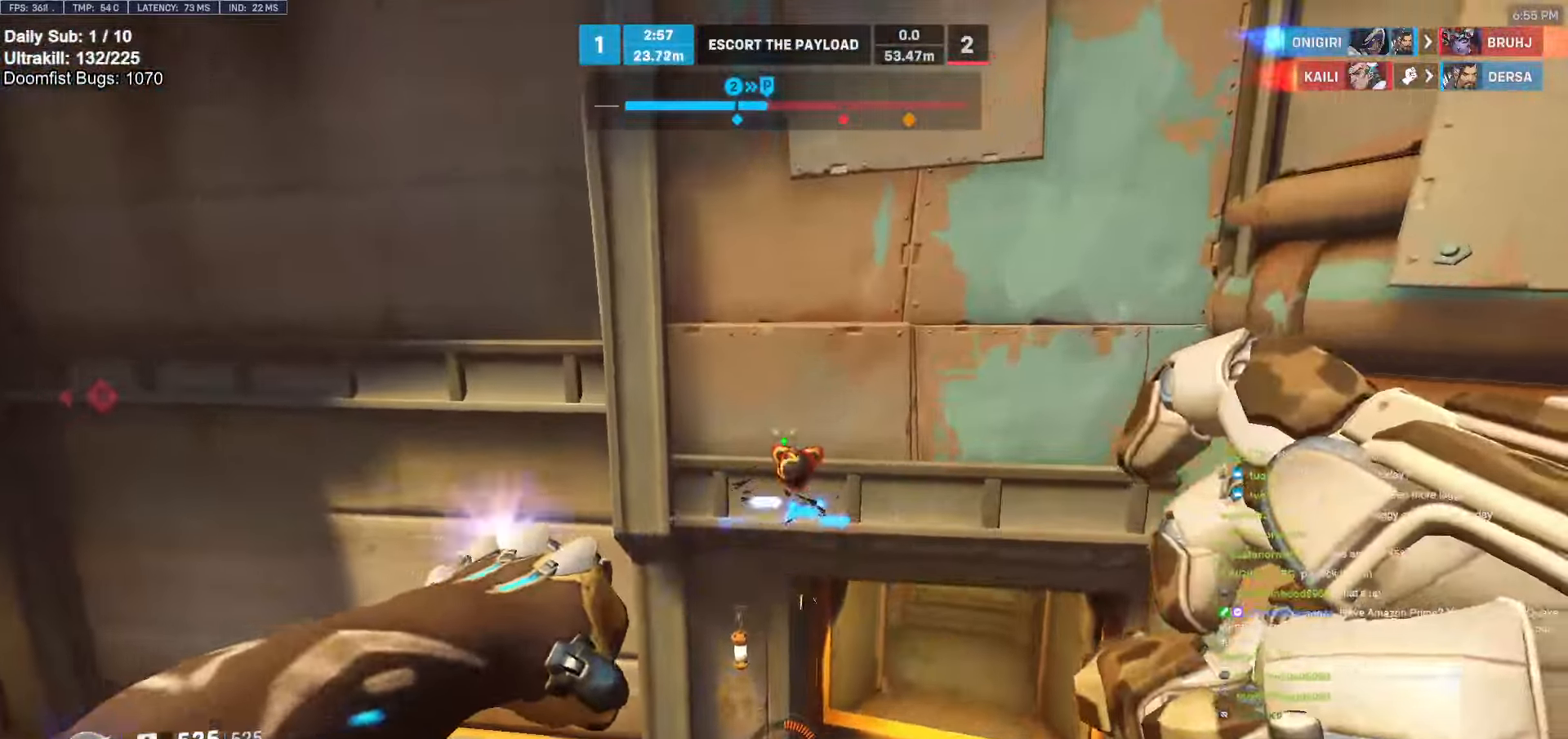
{"keys": ["a", "w"], "mouse": [], "events": [[100, "d", "up"], [100, "mouse_left", "up"], [100, "s", "up"], [400, "a", "down"], [433, "w", "down"]]}
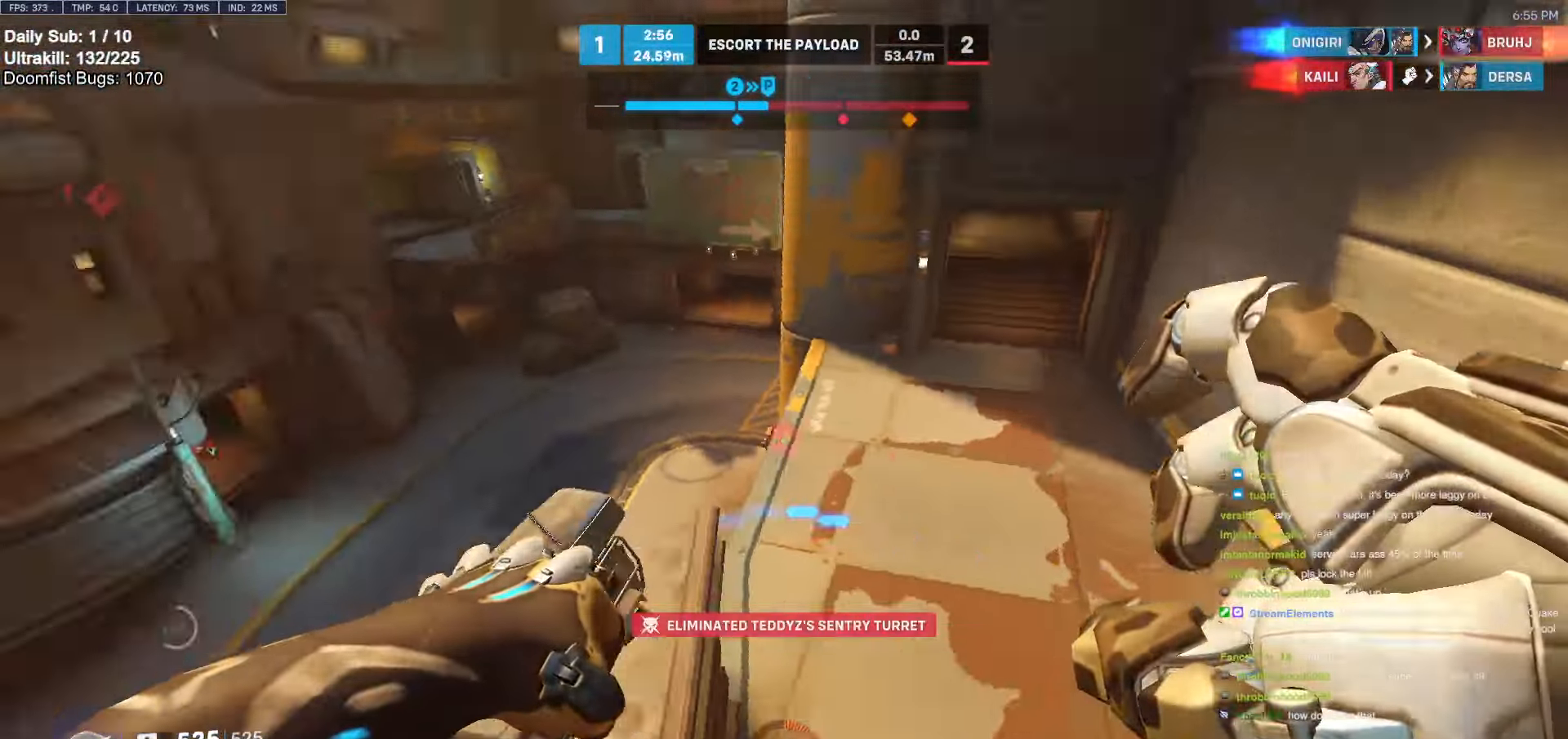
{"keys": ["d", "w"], "mouse": [], "events": [[66, "a", "up"], [500, "d", "down"]]}
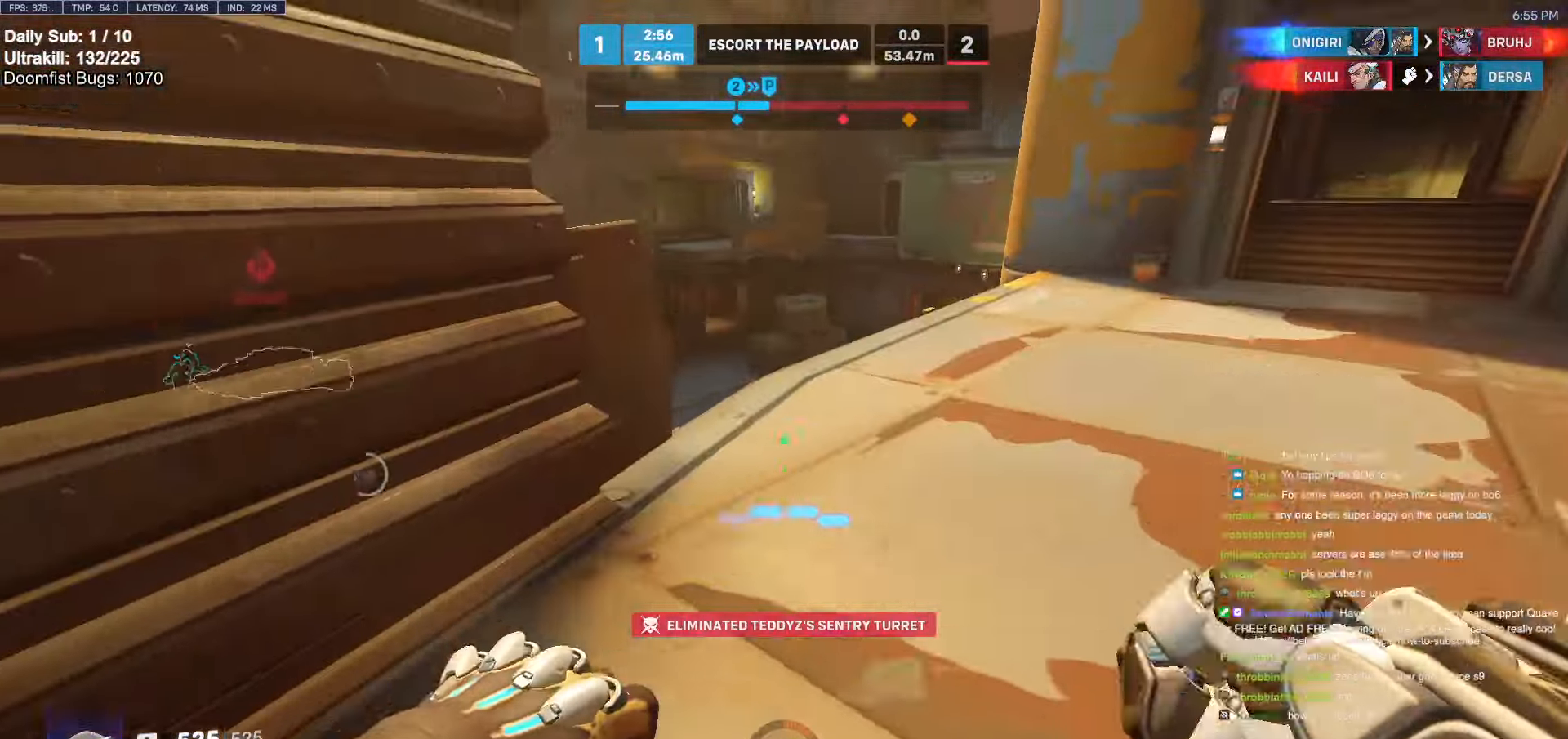
{"keys": ["d", "w"], "mouse": [], "events": []}
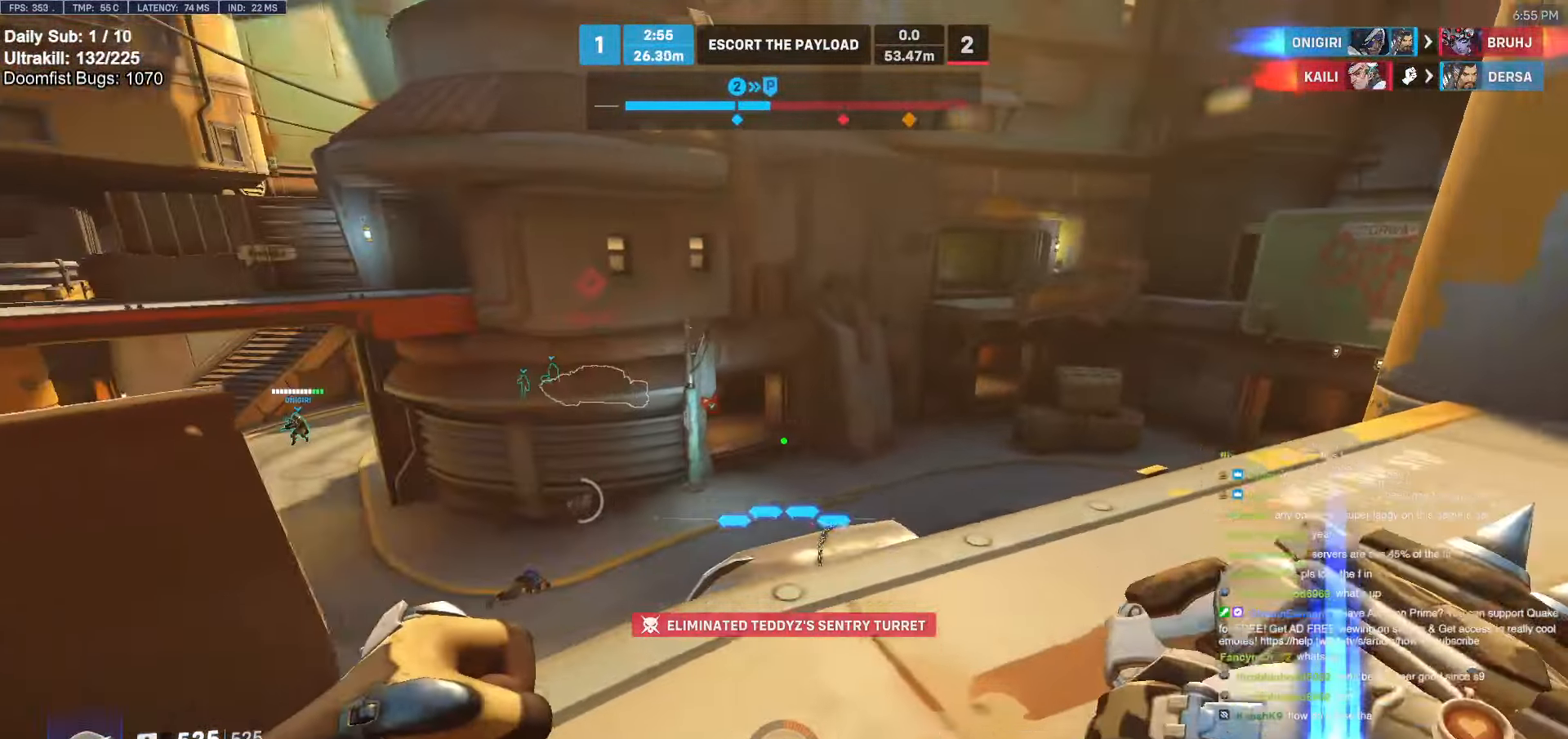
{"keys": ["d"], "mouse": [], "events": [[116, "w", "up"]]}
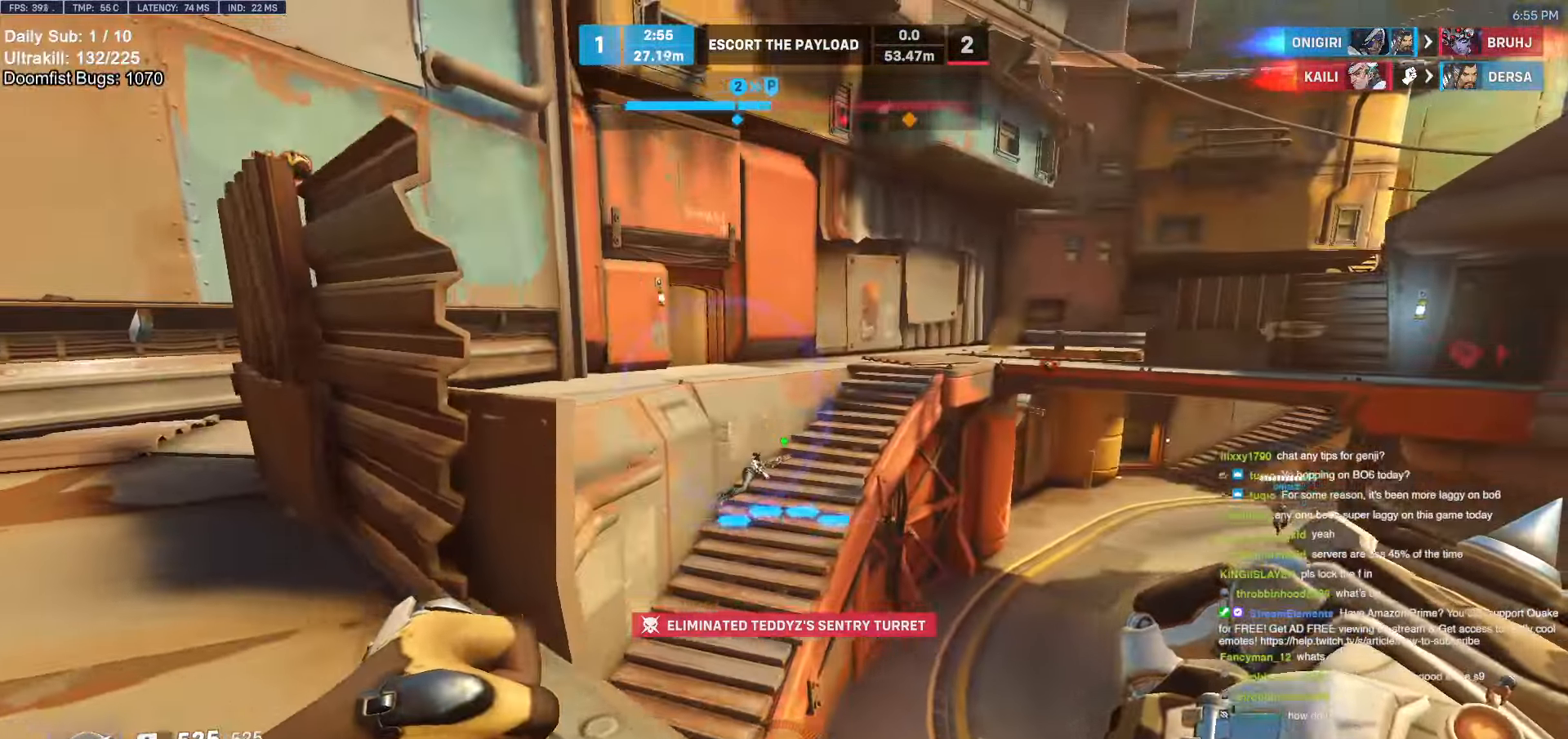
{"keys": ["d", "s"], "mouse": [], "events": [[166, "s", "down"], [216, "a", "down"], [216, "d", "up"], [366, "a", "up"], [366, "d", "down"]]}
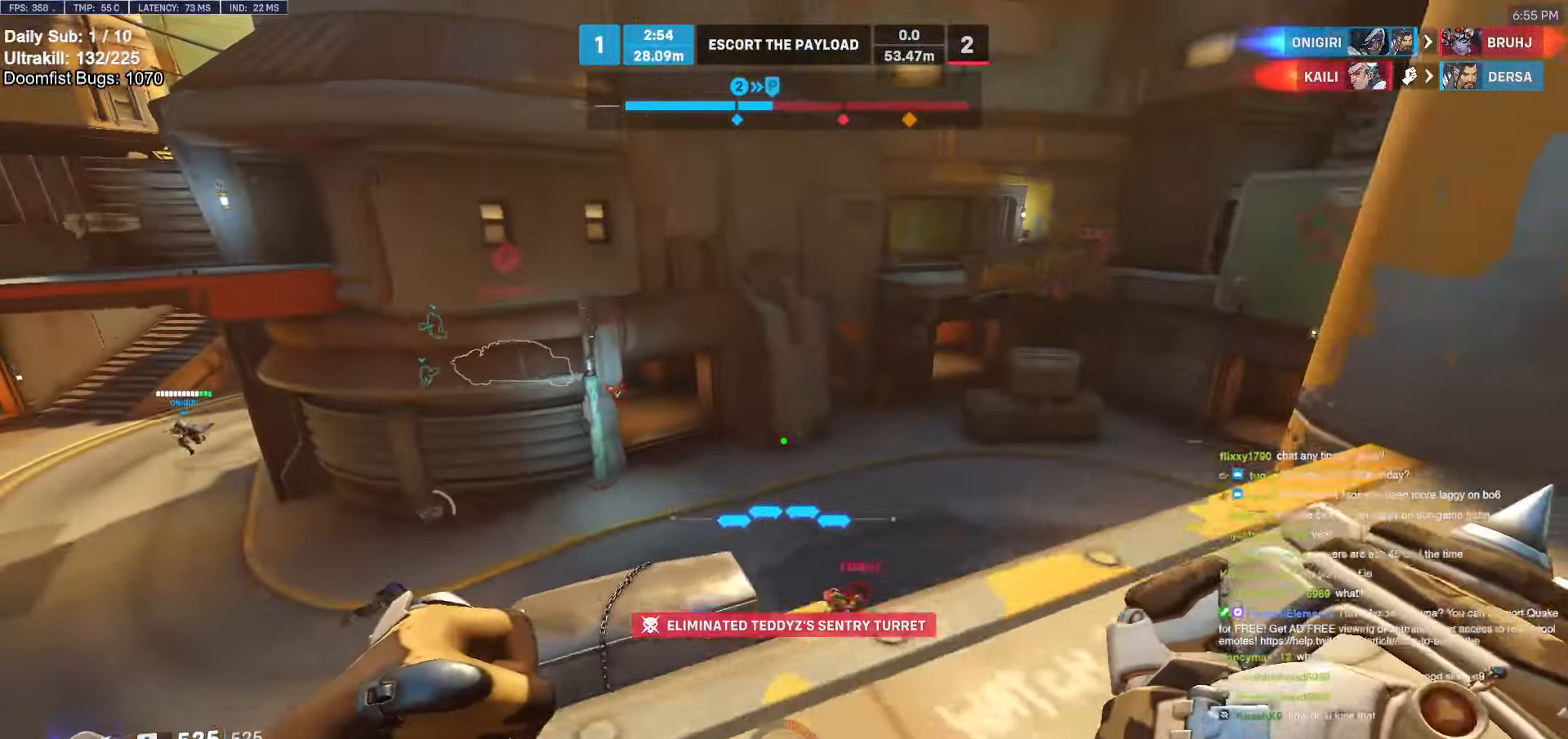
{"keys": ["w"], "mouse": [], "events": [[133, "s", "up"], [316, "w", "down"], [366, "d", "up"]]}
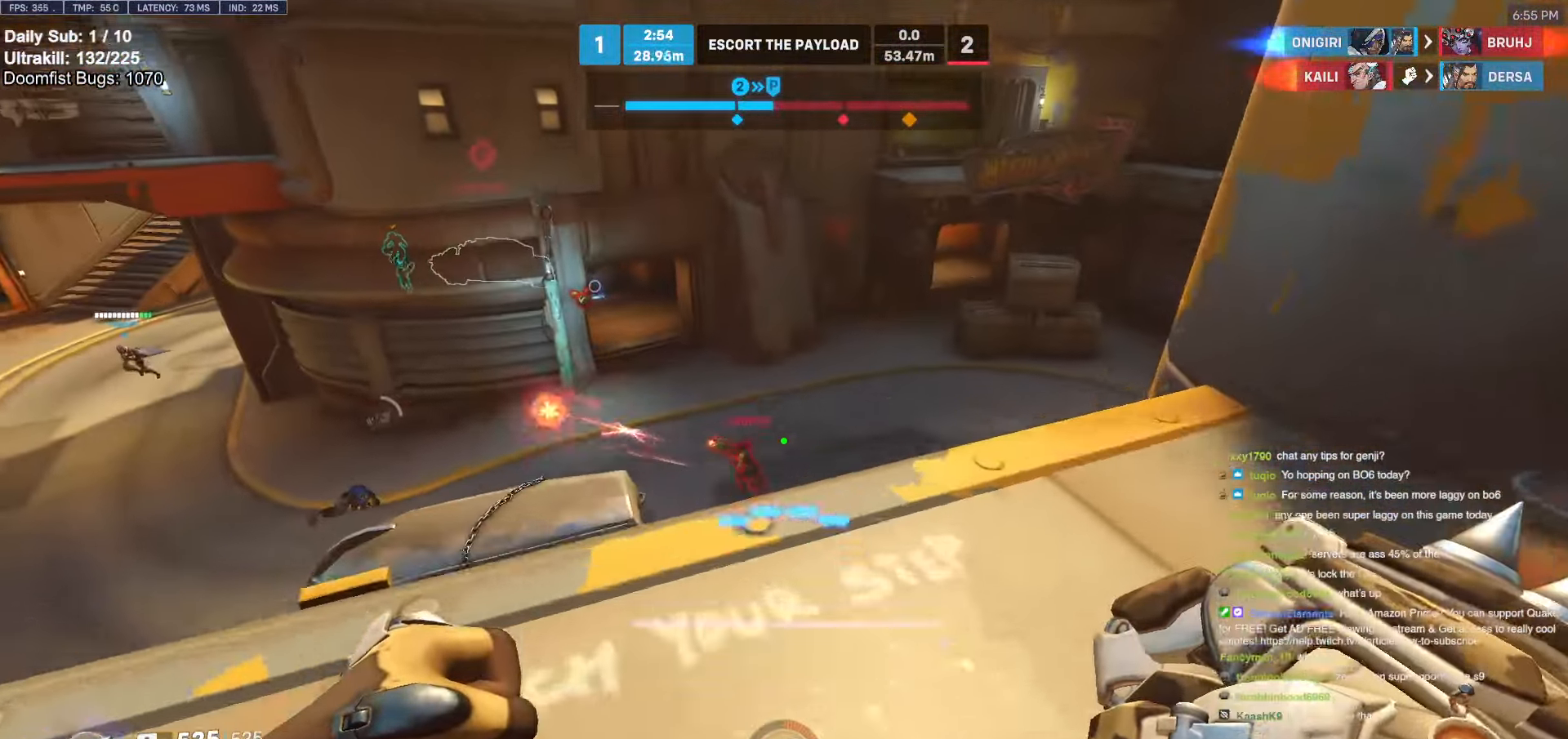
{"keys": ["w"], "mouse": [], "events": [[233, "mouse_left", "down"], [283, "space", "down"], [383, "mouse_left", "up"], [433, "space", "up"]]}
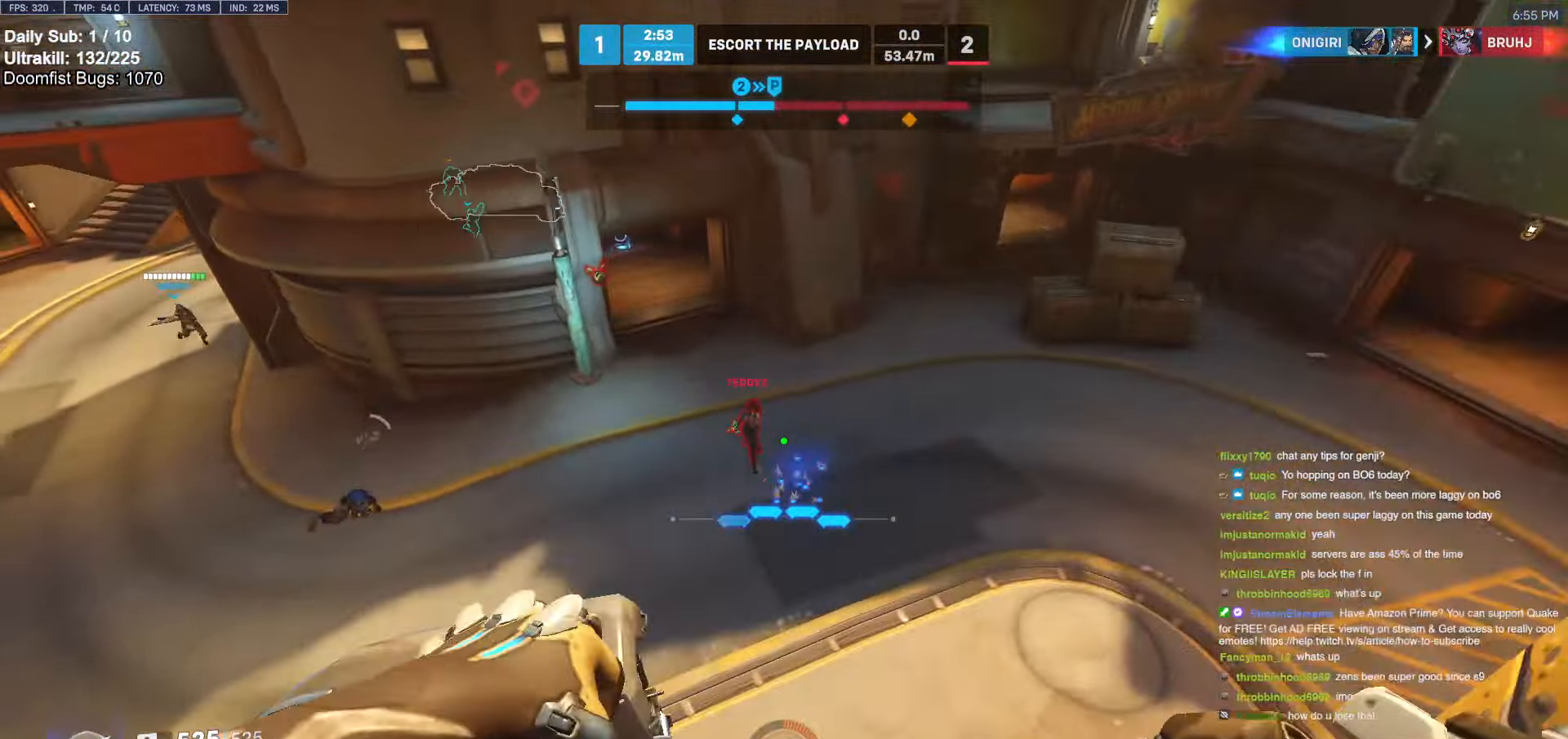
{"keys": ["w"], "mouse": ["right"], "events": [[116, "d", "down"], [116, "mouse_left", "down"], [266, "mouse_right", "down"], [300, "mouse_left", "up"], [400, "d", "up"]]}
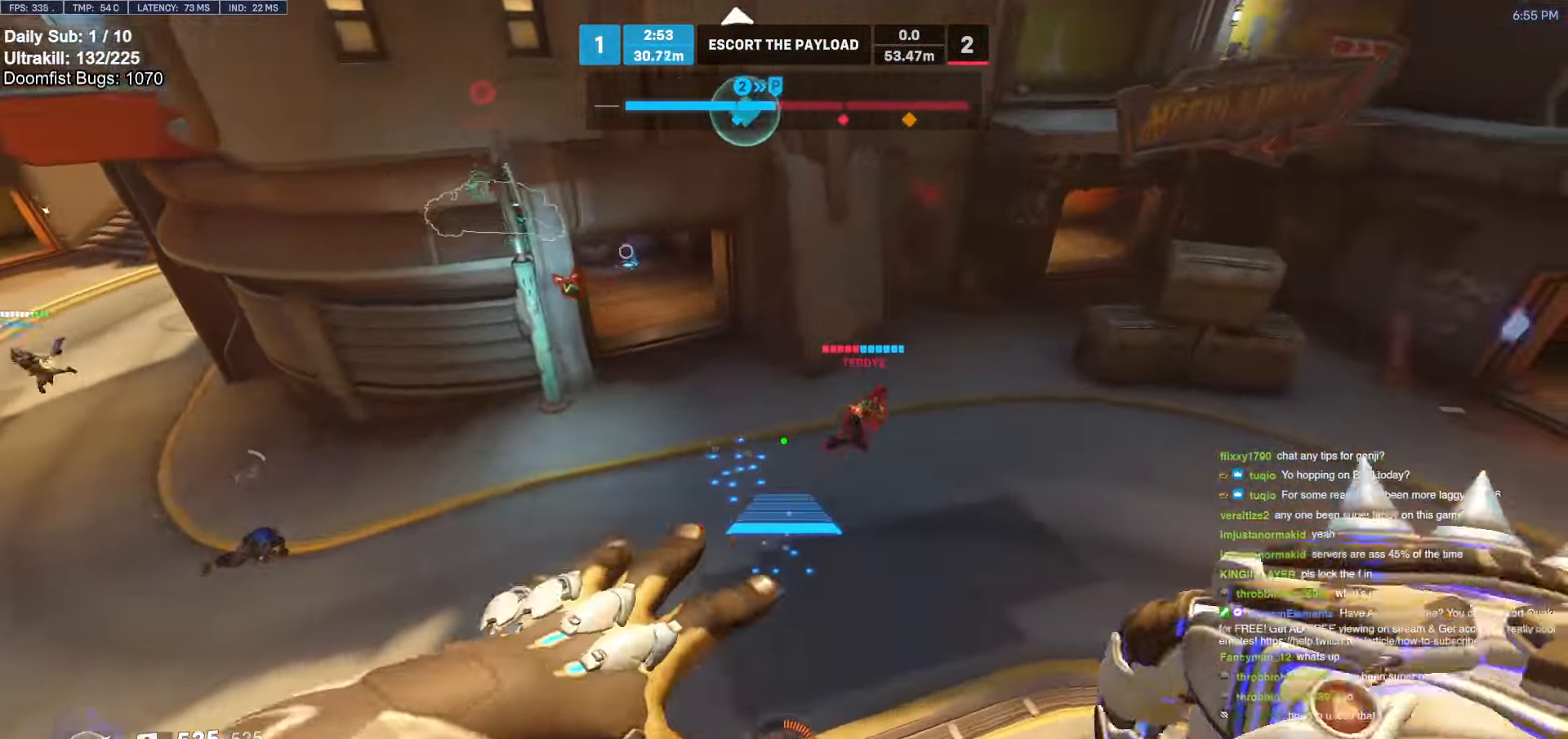
{"keys": ["w"], "mouse": ["right"], "events": []}
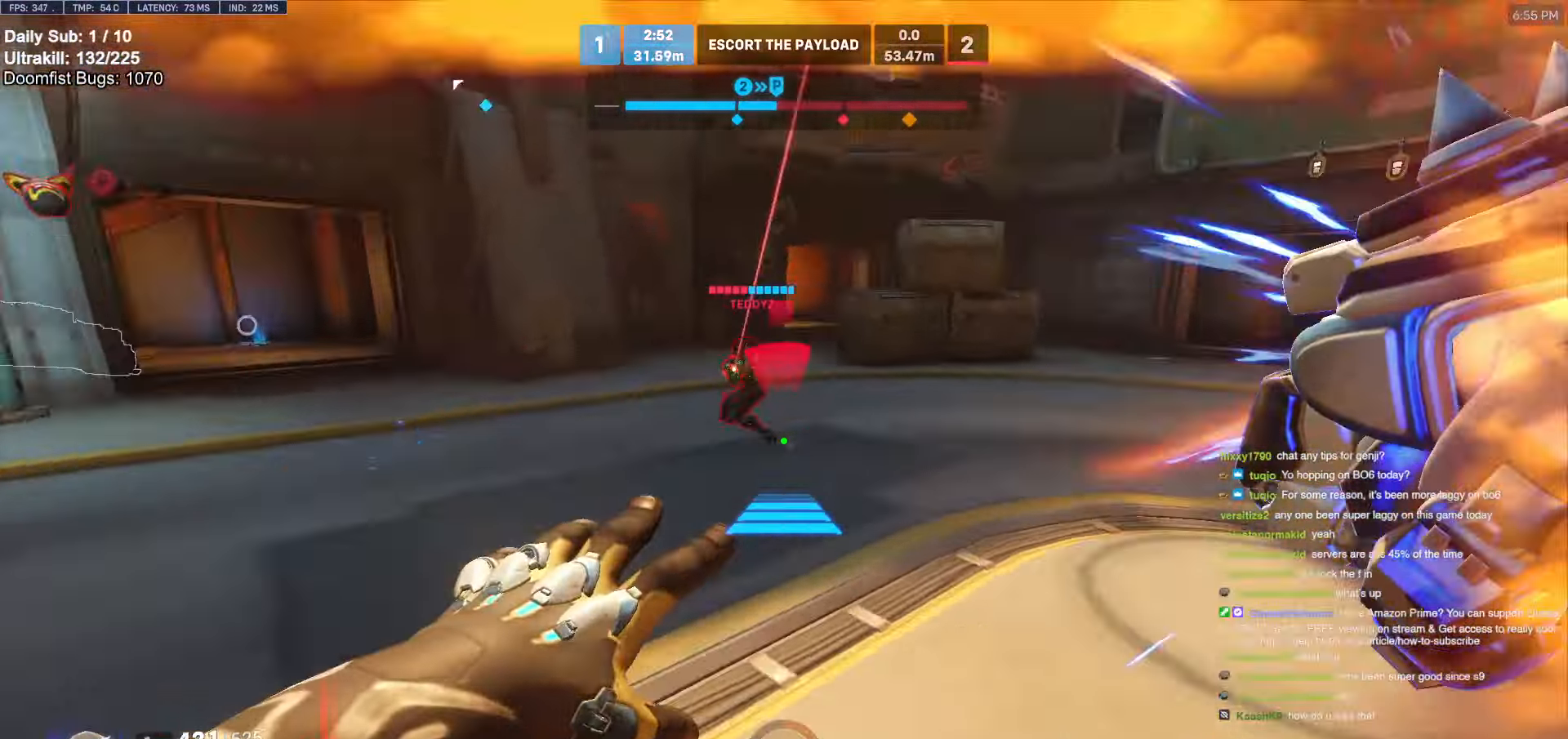
{"keys": ["s"], "mouse": [], "events": [[50, "mouse_right", "up"], [283, "space", "down"], [333, "d", "down"], [333, "w", "up"], [383, "space", "up"], [483, "d", "up"], [483, "s", "down"]]}
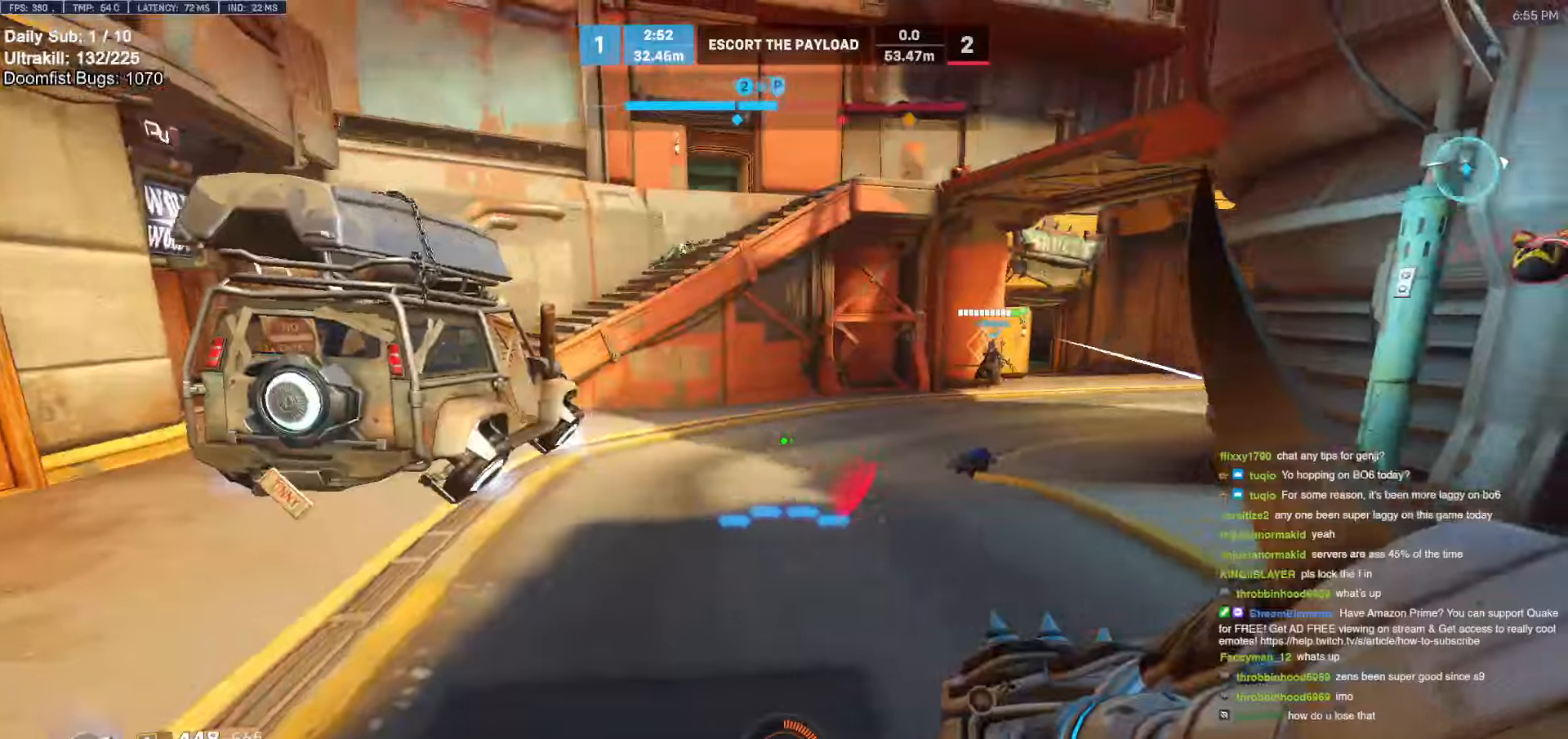
{"keys": ["a"], "mouse": [], "events": [[250, "a", "down"], [300, "s", "up"]]}
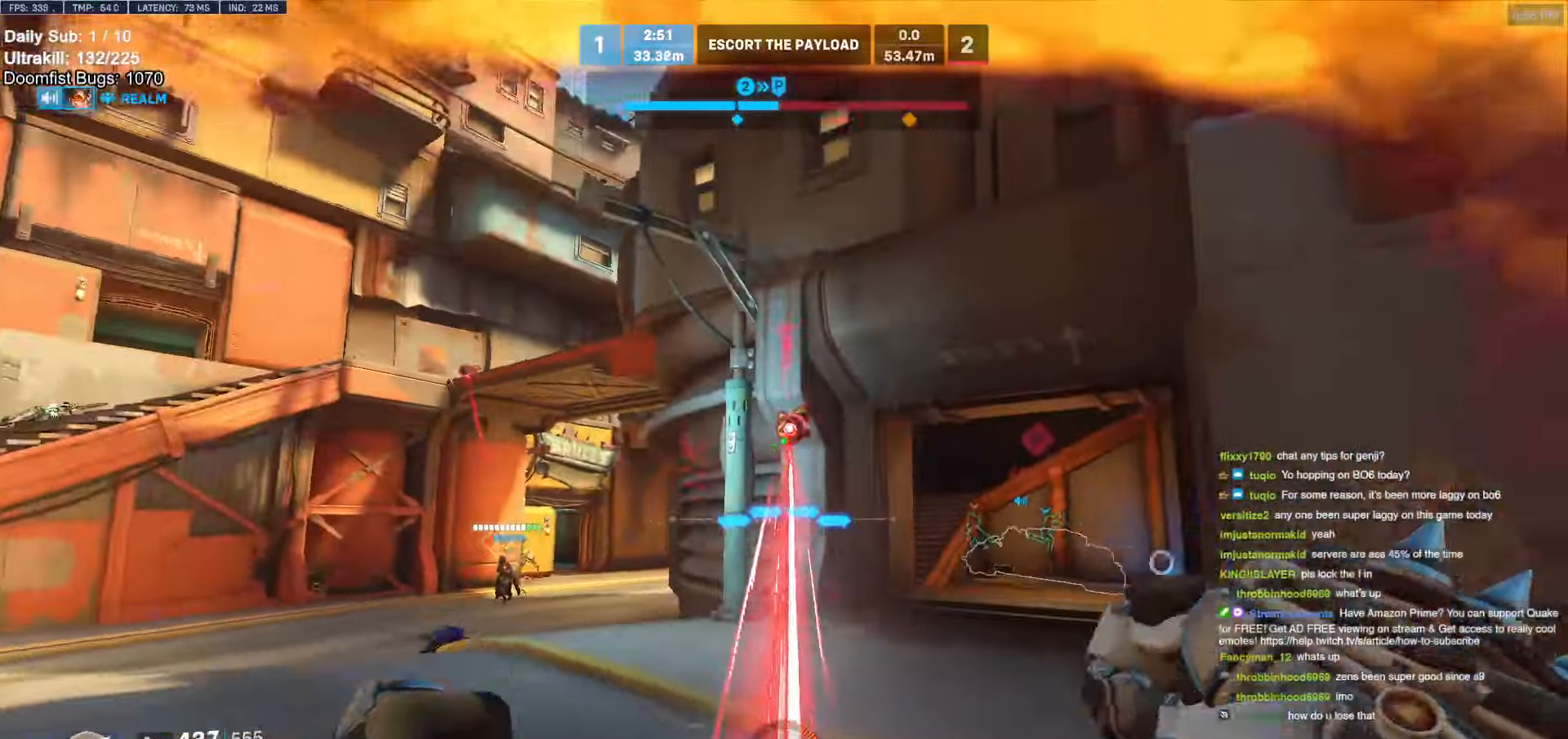
{"keys": ["a"], "mouse": [], "events": [[50, "mouse_left", "down"], [183, "mouse_left", "up"], [183, "space", "down"], [233, "s", "down"], [266, "space", "up"], [333, "mouse_left", "down"], [416, "s", "up"], [466, "mouse_left", "up"]]}
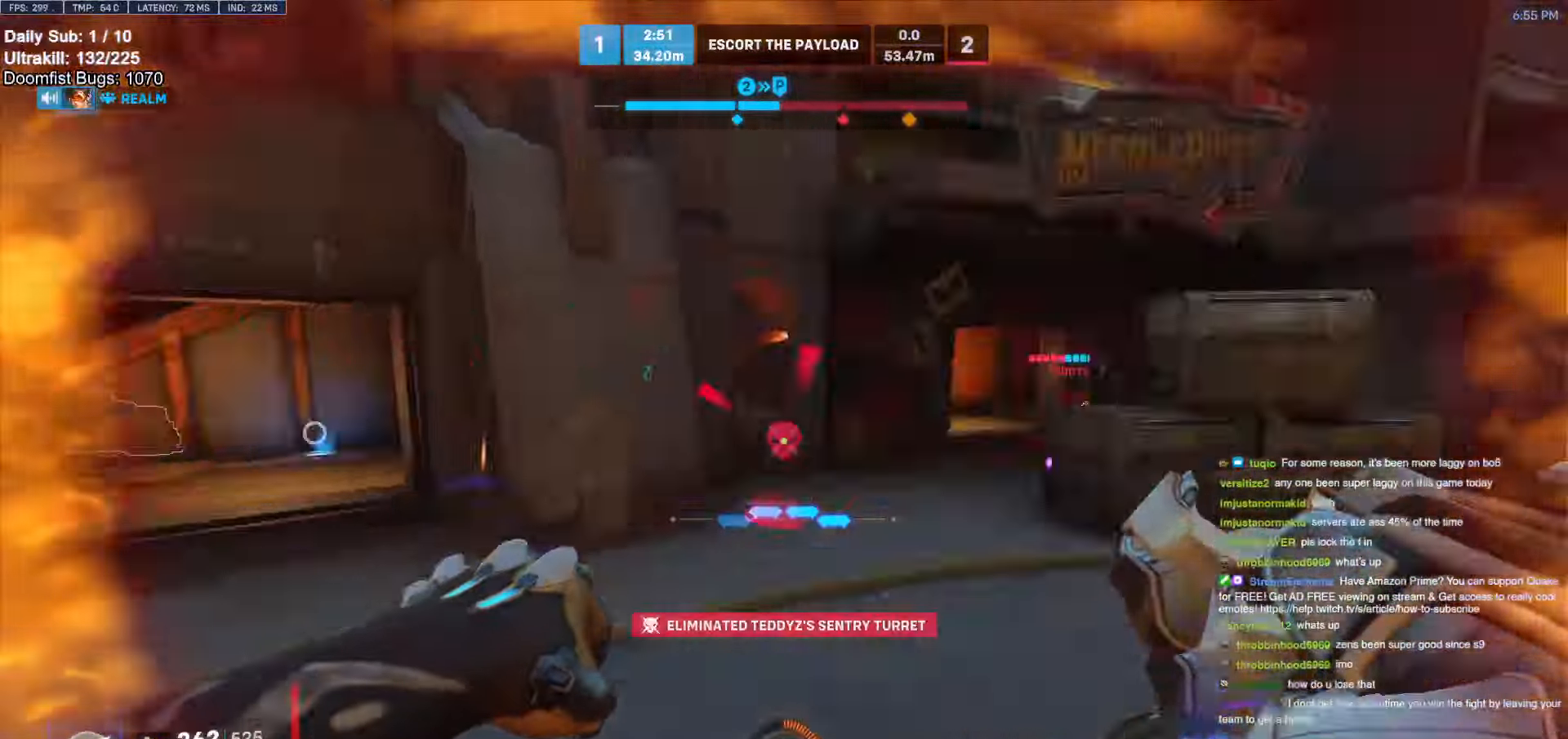
{"keys": ["space"], "mouse": [], "events": [[50, "s", "down"], [50, "shift", "down"], [100, "s", "up"], [150, "s", "down"], [250, "shift", "up"], [350, "a", "up"], [400, "d", "down"], [400, "s", "up"], [400, "space", "down"], [483, "d", "up"]]}
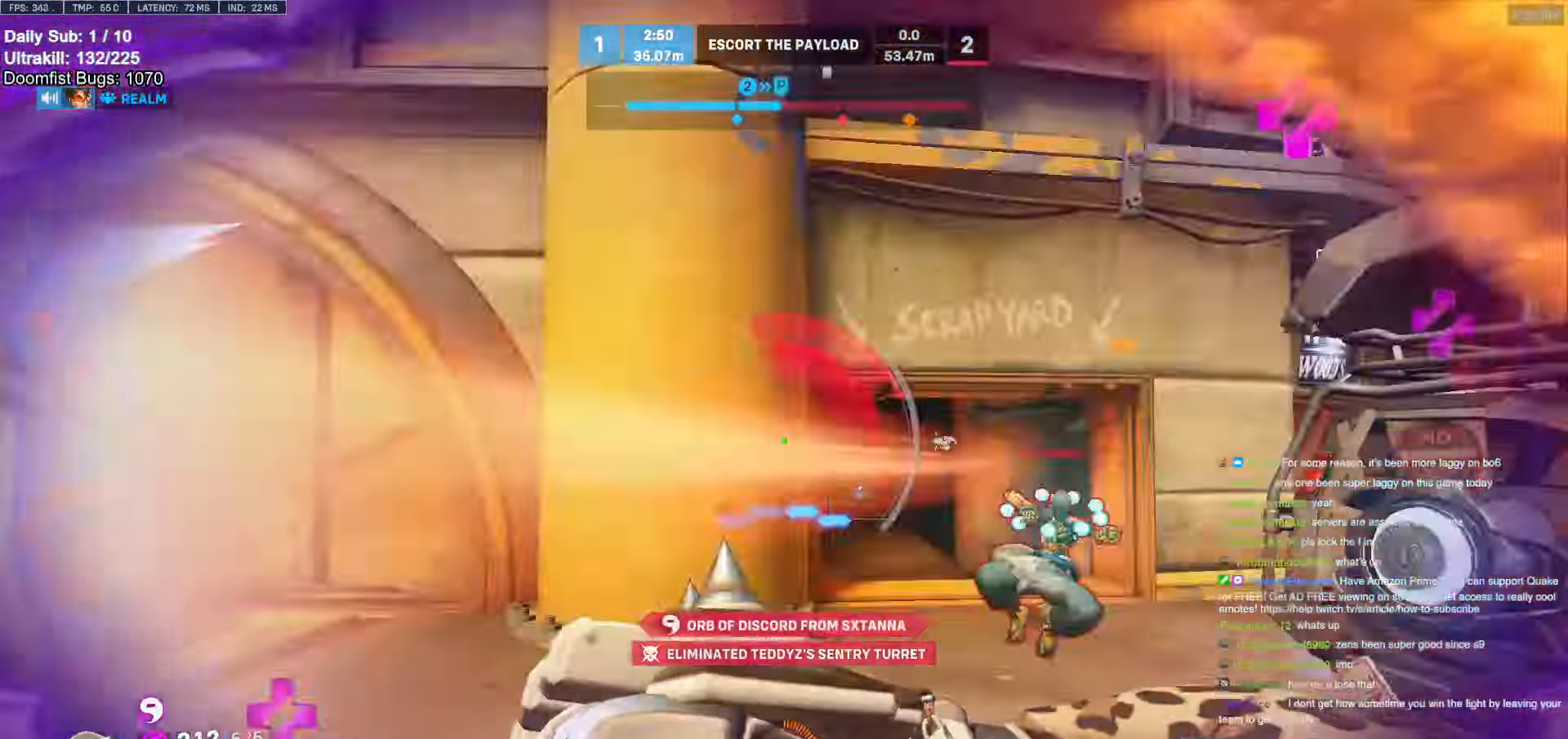
{"keys": ["e", "w"], "mouse": [], "events": [[33, "space", "up"], [33, "w", "down"], [166, "e", "down"], [266, "e", "up"], [350, "e", "down"], [400, "a", "down"], [400, "e", "up"], [500, "a", "up"], [500, "e", "down"]]}
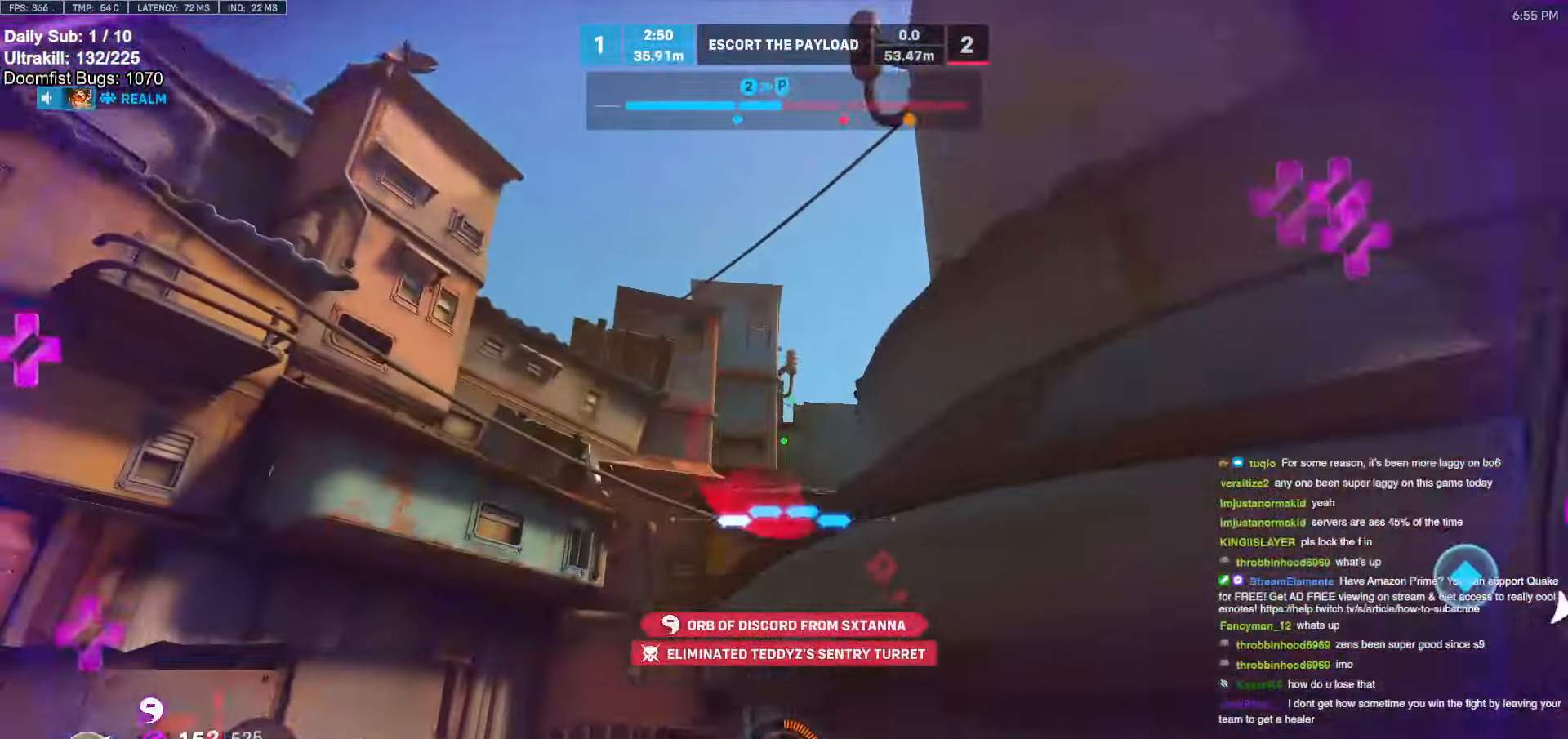
{"keys": ["w"], "mouse": [], "events": [[100, "e", "up"], [133, "e", "down"], [216, "e", "up"]]}
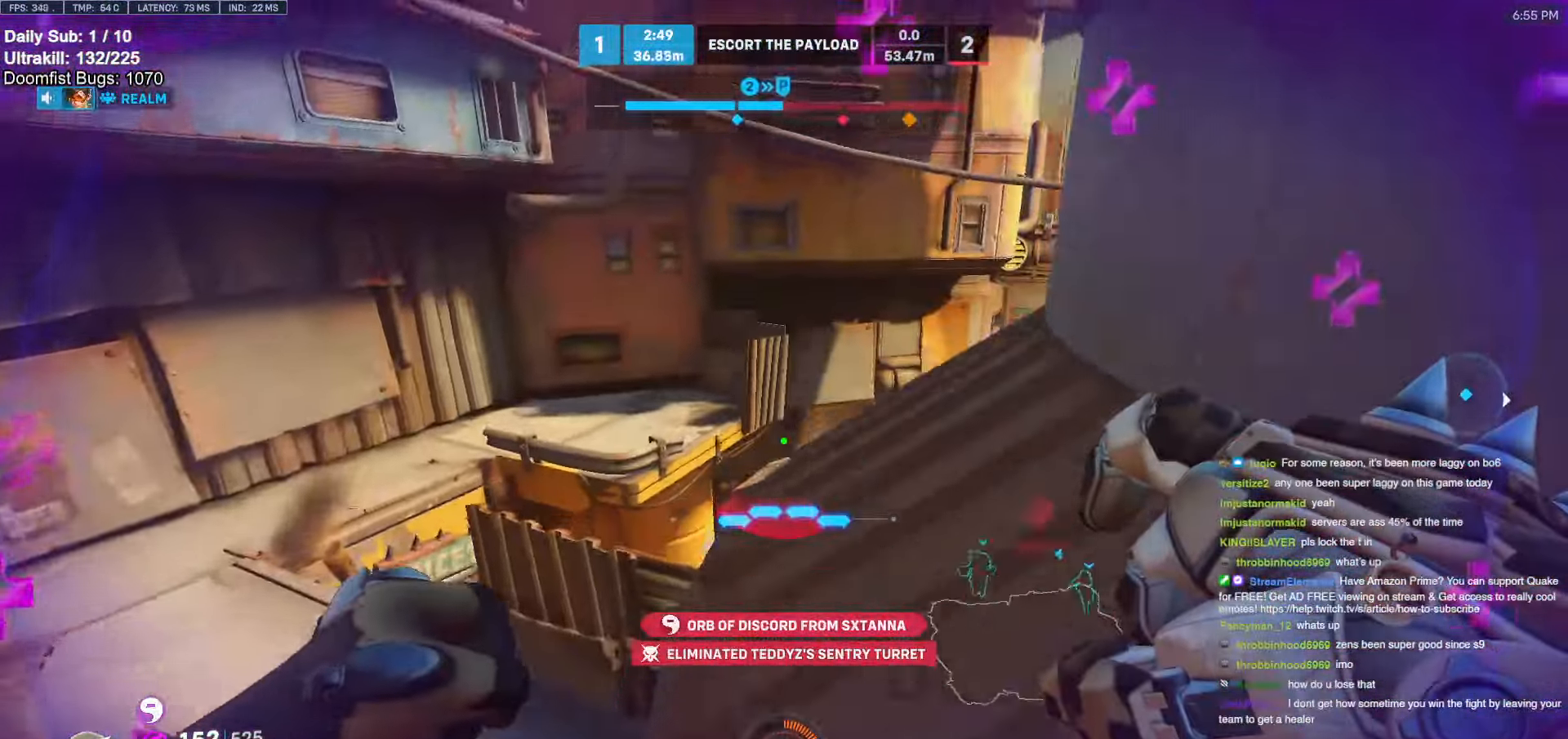
{"keys": ["w"], "mouse": [], "events": []}
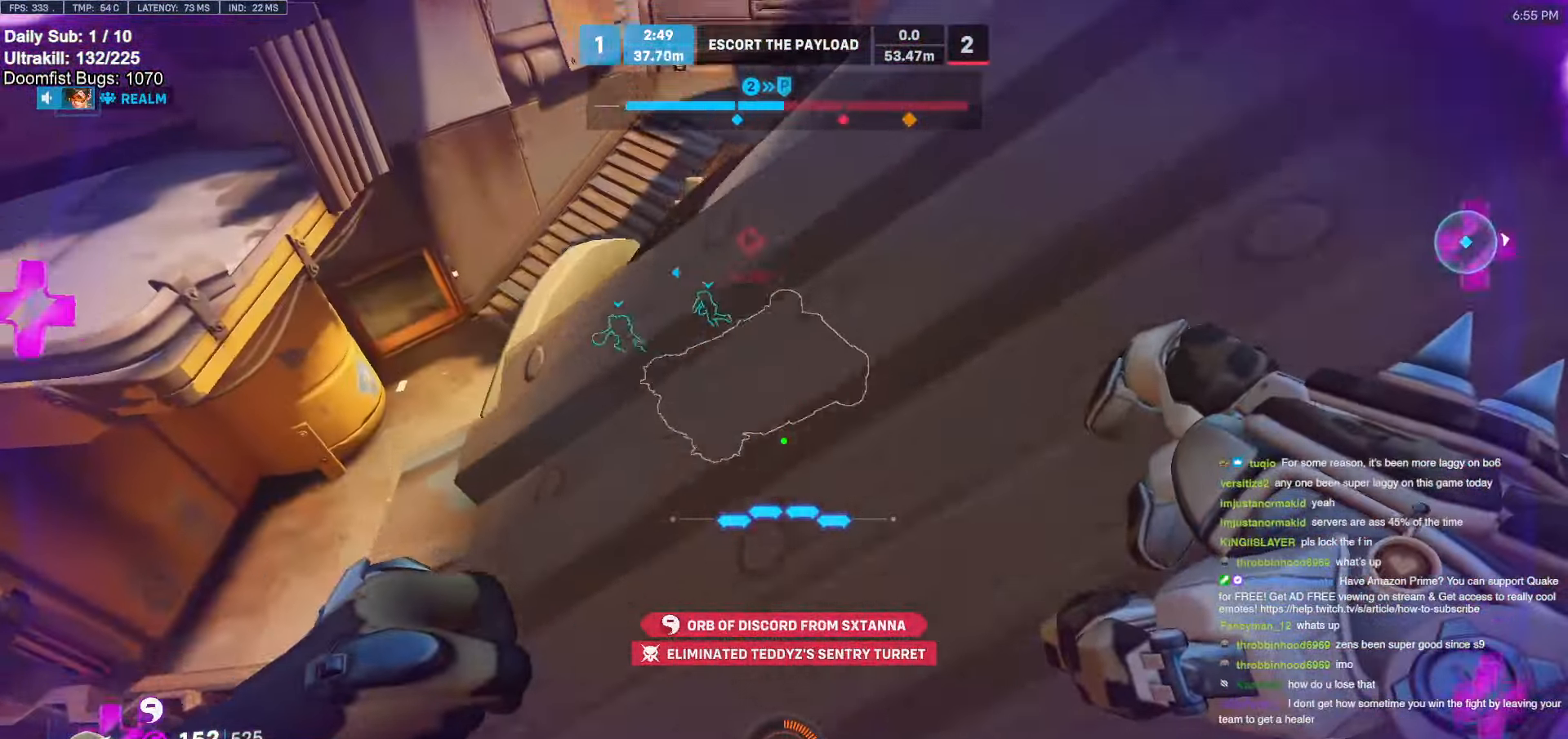
{"keys": ["w"], "mouse": [], "events": []}
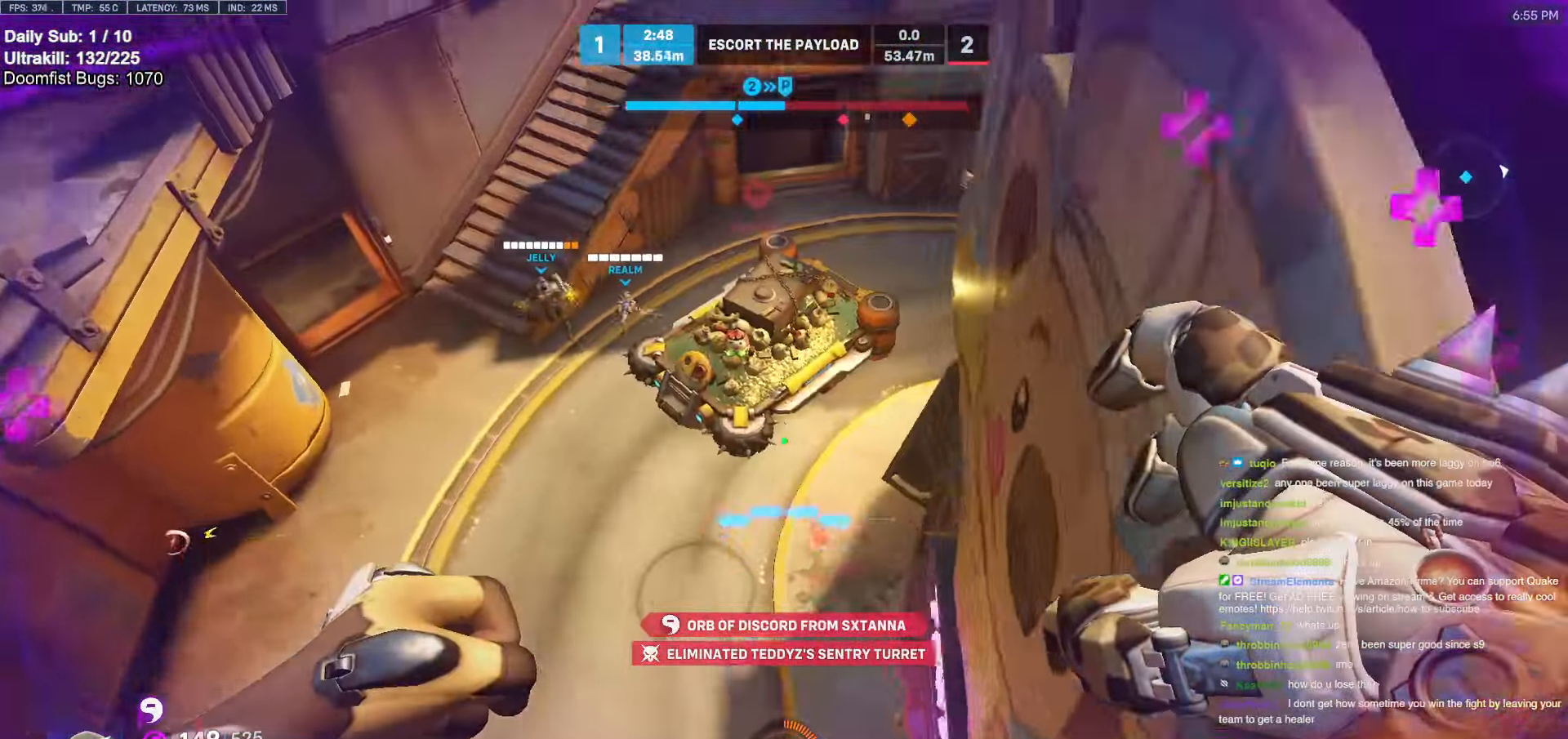
{"keys": ["w"], "mouse": [], "events": [[83, "mouse_right", "down"], [316, "mouse_right", "up"], [416, "mouse_right", "down"], [466, "mouse_right", "up"]]}
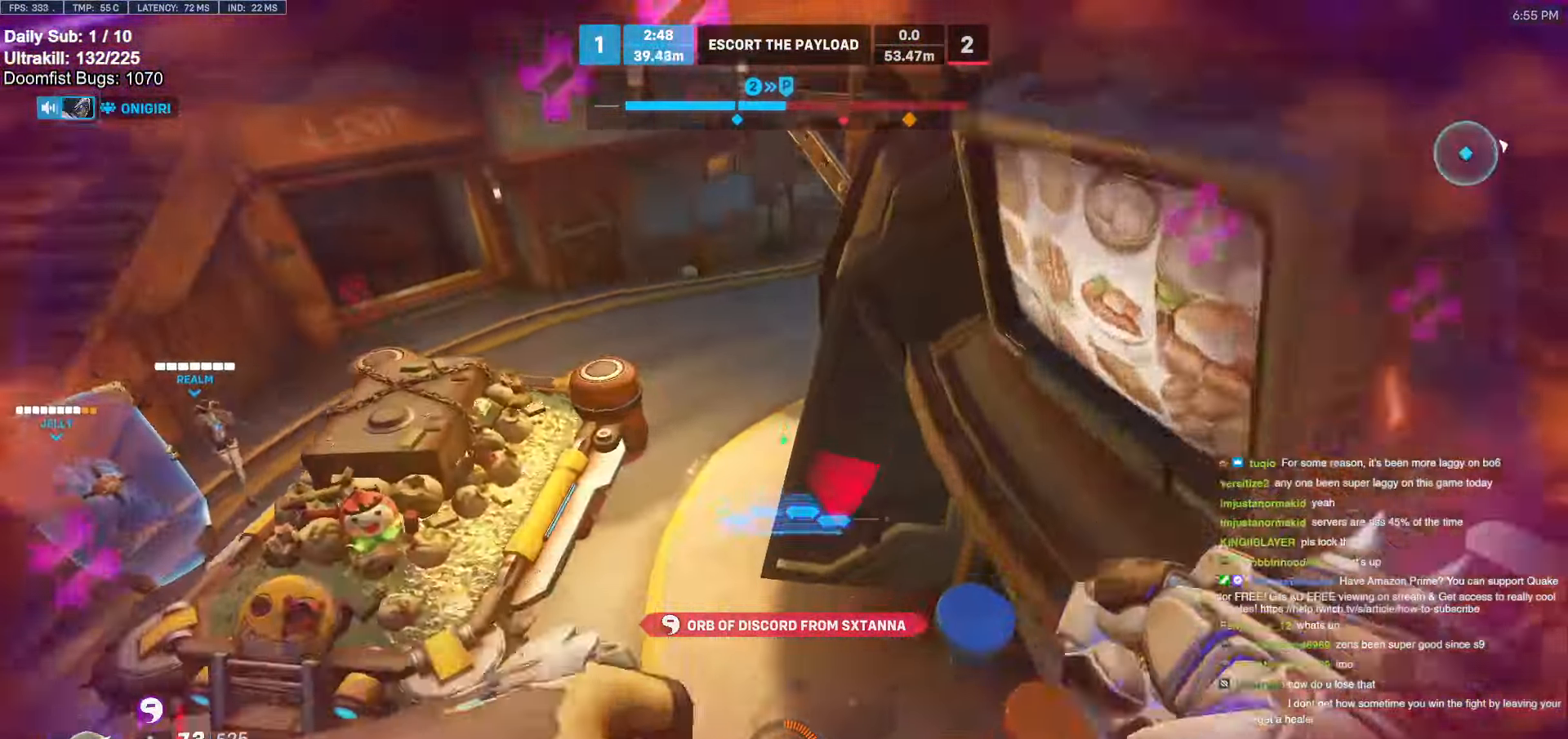
{"keys": ["w"], "mouse": [], "events": []}